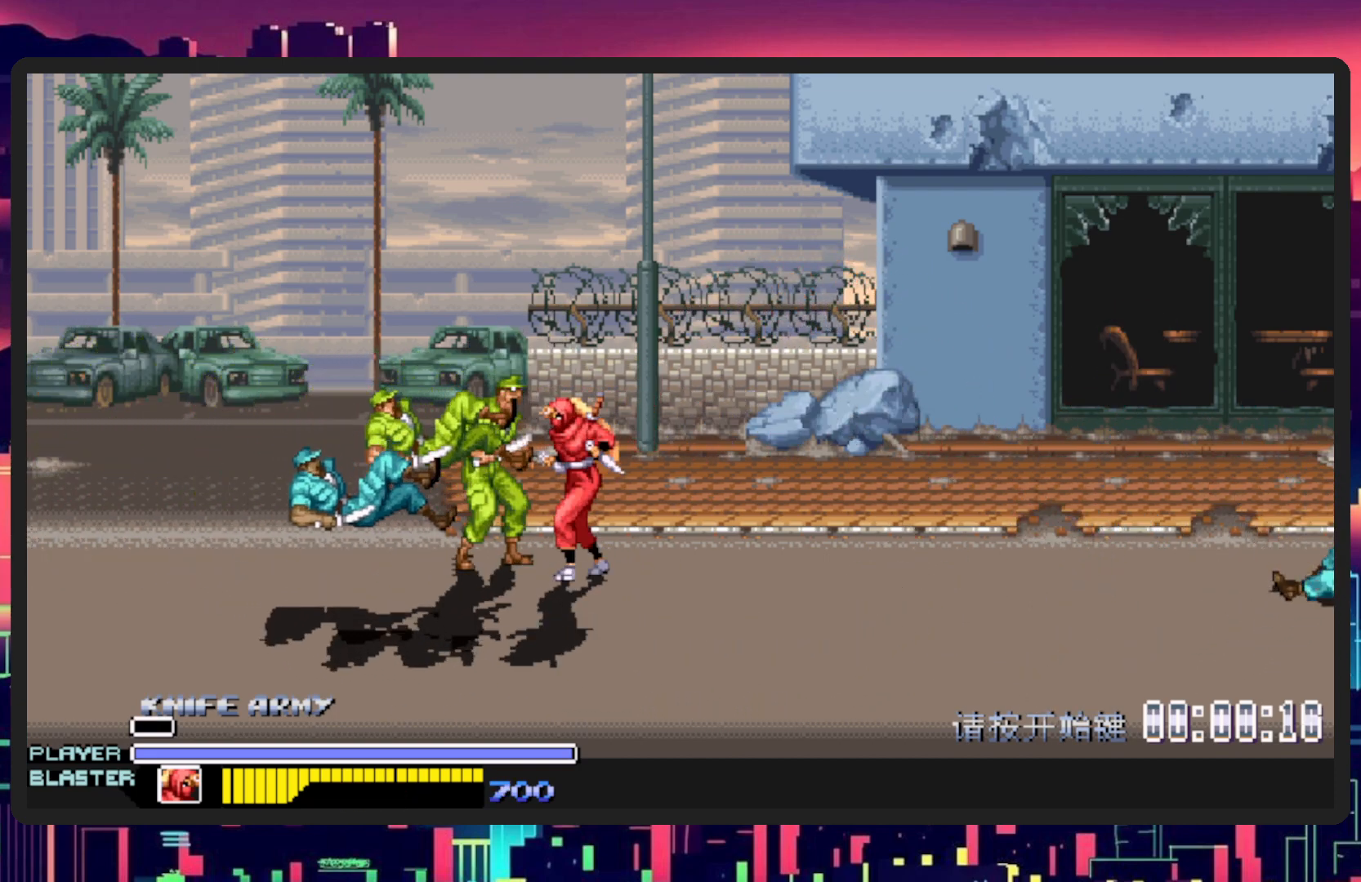
Gameplay with a controller (Nintendo layout); each line is a JSON object with the inputs held at the frame after it. "events" lists button and stick changes between this image and that frame as [ms after this image, input, new state], when the widget could be followed in between. Not read: L2 L3 R2 R3 left_stick right_stick.
{"buttons": ["Y"], "events": [[167, "Y", "up"], [200, "DPAD_LEFT", "up"], [217, "Y", "down"], [300, "DPAD_LEFT", "down"], [367, "Y", "up"], [400, "DPAD_LEFT", "up"], [434, "Y", "down"]]}
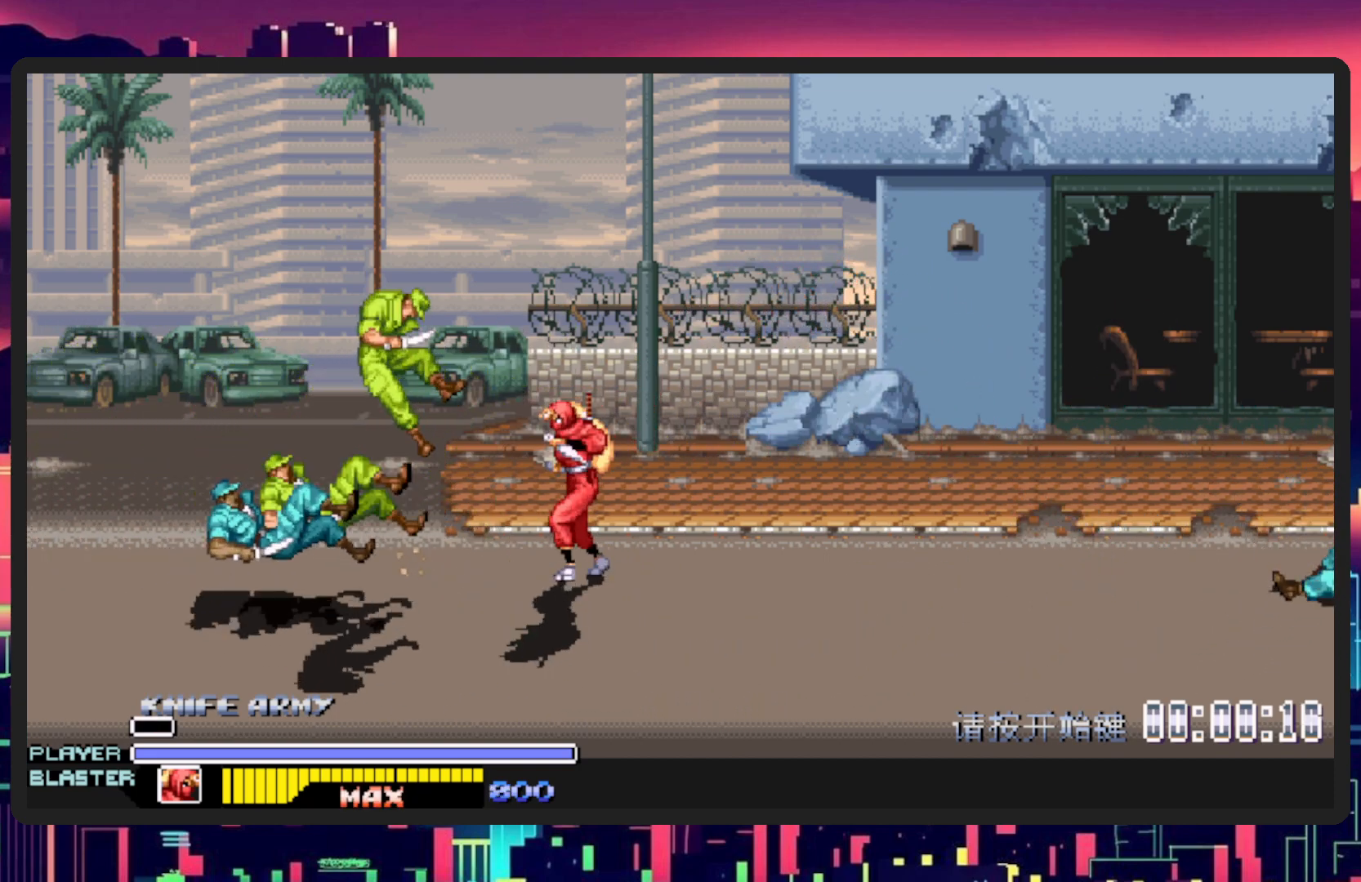
{"buttons": ["DPAD_RIGHT"], "events": [[84, "Y", "up"], [401, "DPAD_RIGHT", "down"]]}
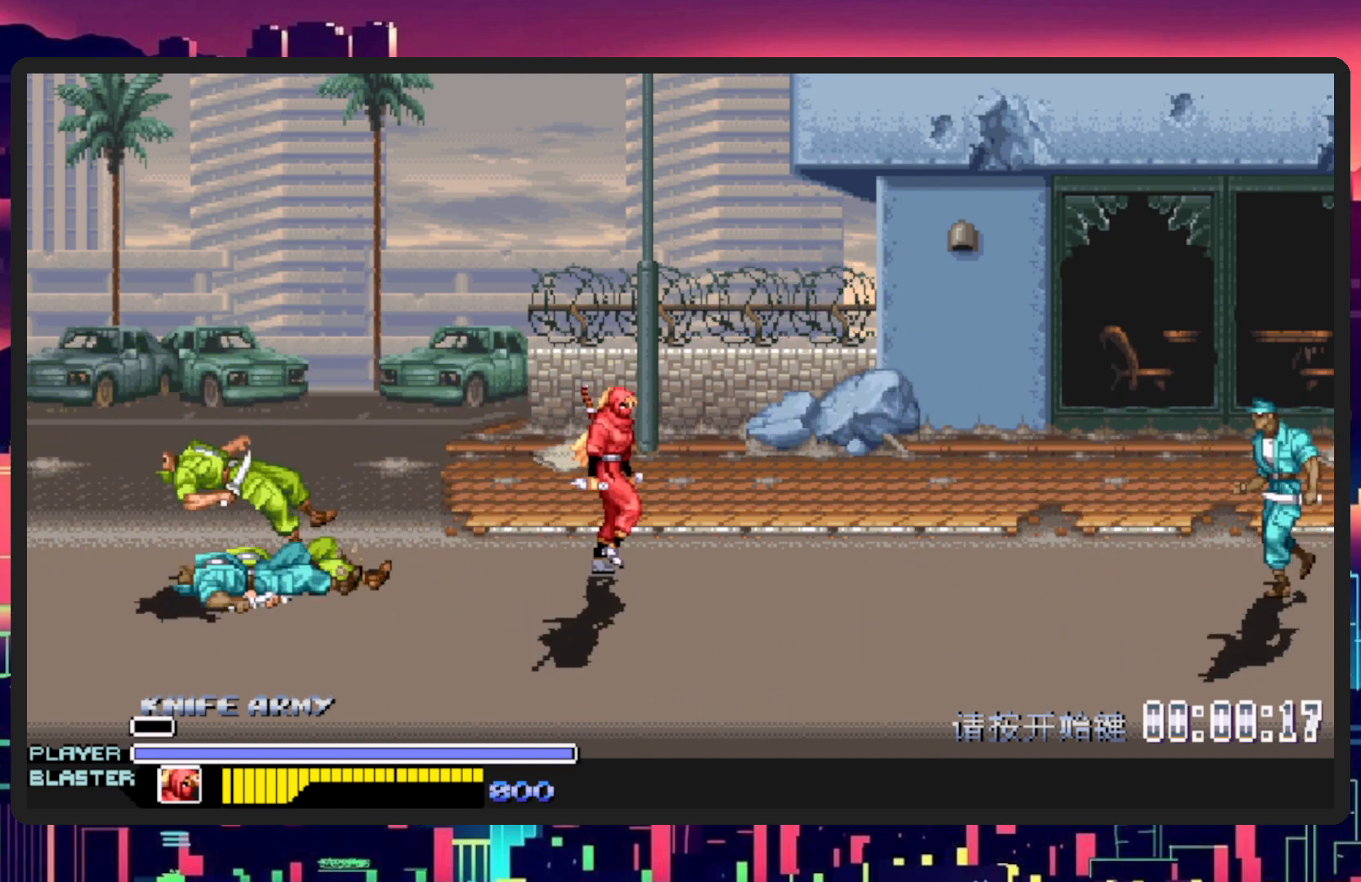
{"buttons": ["DPAD_RIGHT"], "events": [[300, "B", "down"], [434, "B", "up"]]}
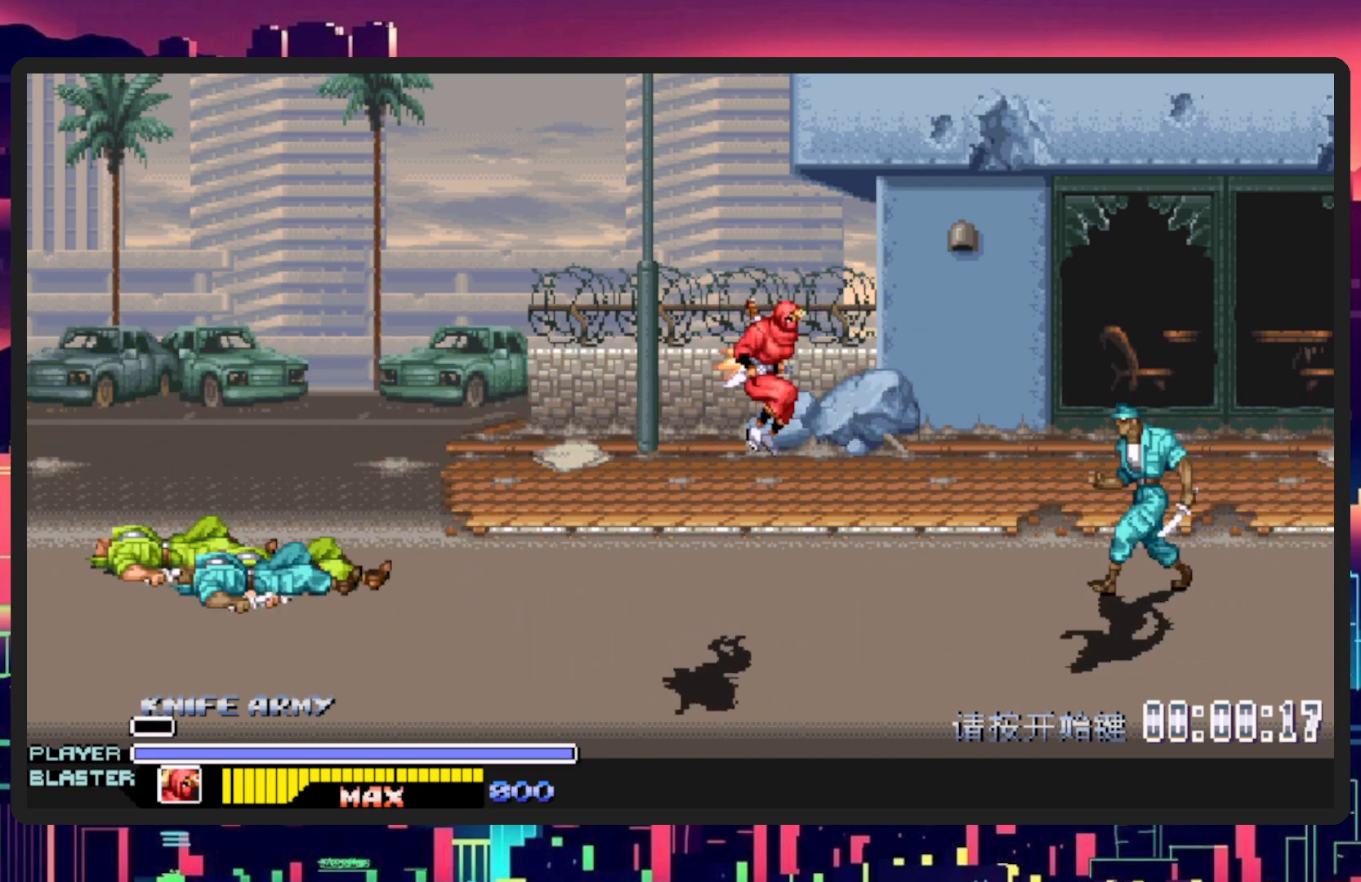
{"buttons": ["DPAD_RIGHT"], "events": [[234, "Y", "down"], [417, "Y", "up"]]}
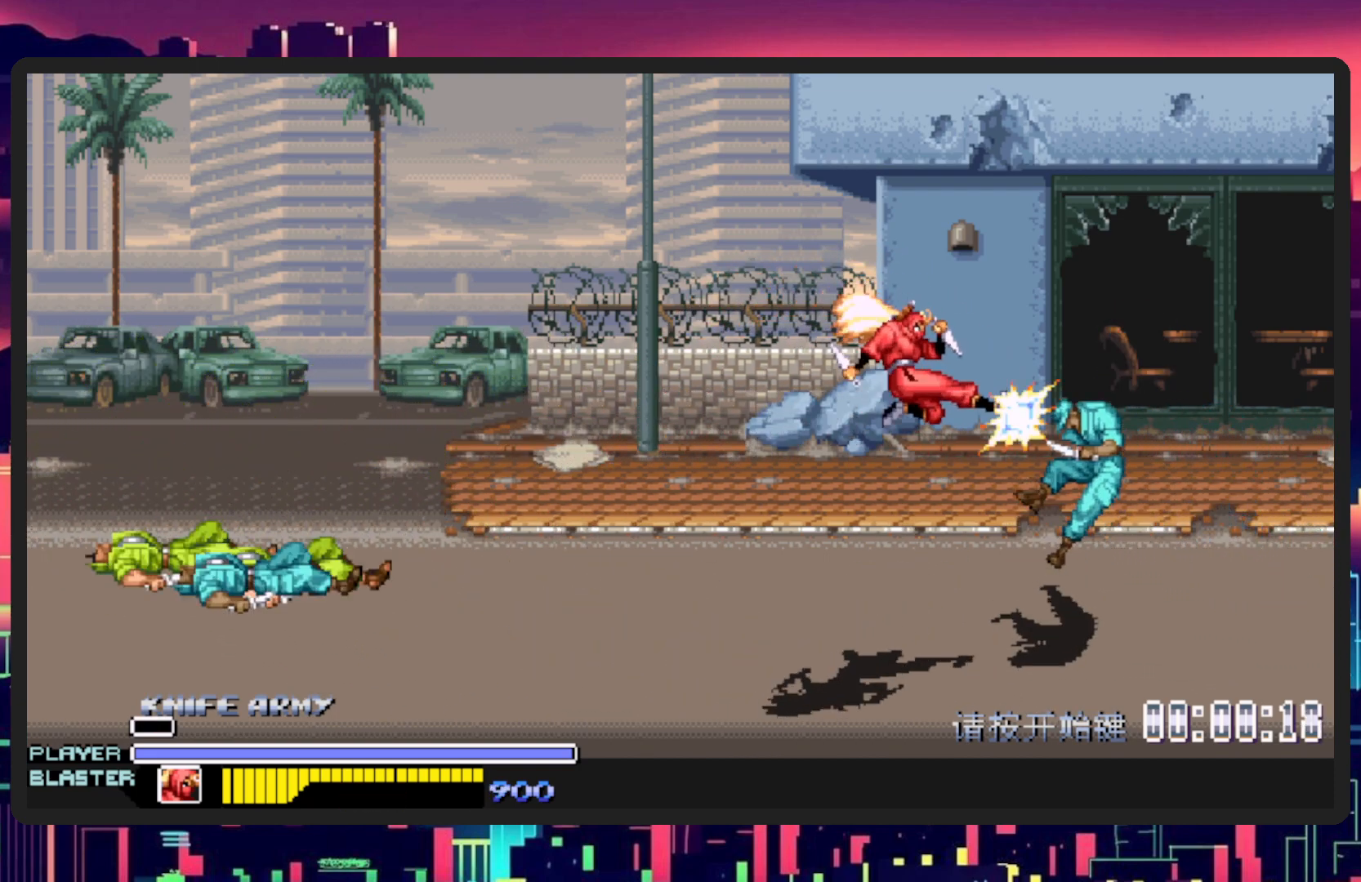
{"buttons": ["DPAD_DOWN", "DPAD_LEFT"], "events": [[317, "DPAD_DOWN", "down"], [317, "DPAD_RIGHT", "up"], [350, "DPAD_LEFT", "down"], [417, "DPAD_DOWN", "up"], [417, "DPAD_LEFT", "up"], [467, "DPAD_LEFT", "down"], [484, "DPAD_DOWN", "down"]]}
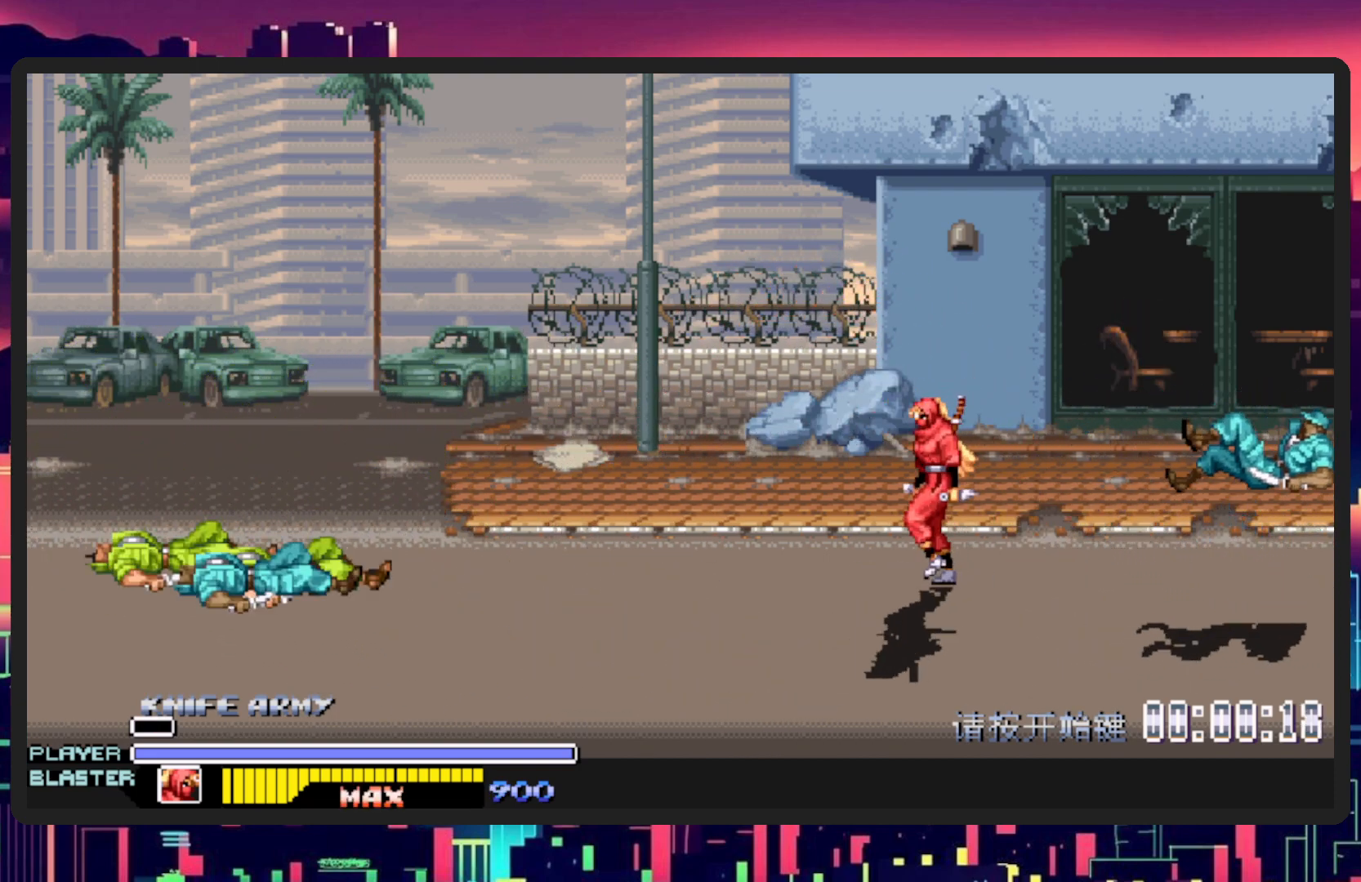
{"buttons": ["DPAD_LEFT"], "events": [[84, "DPAD_DOWN", "up"], [234, "DPAD_DOWN", "down"], [317, "DPAD_DOWN", "up"]]}
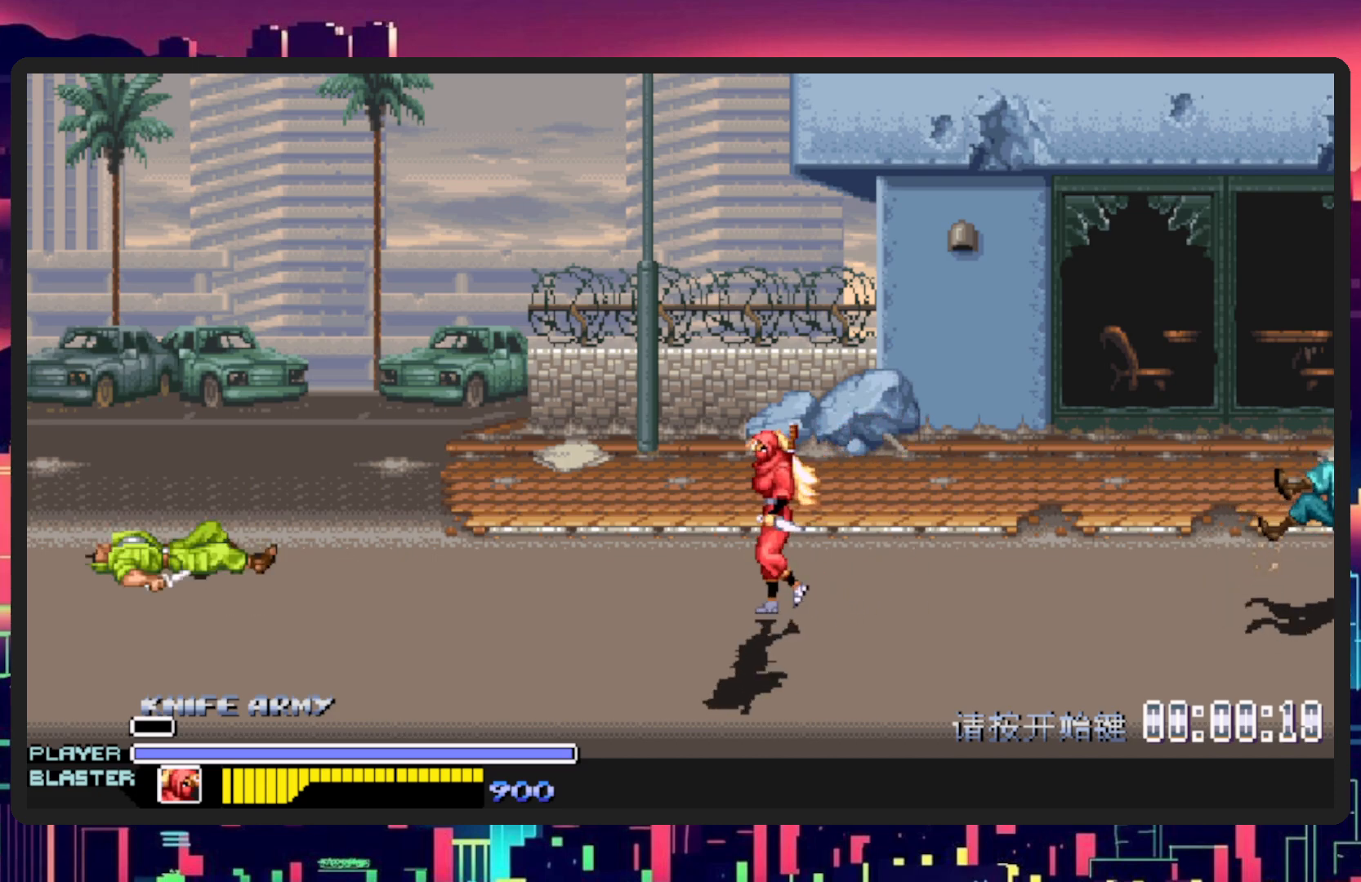
{"buttons": ["DPAD_UP", "DPAD_LEFT"], "events": [[150, "DPAD_DOWN", "down"], [283, "DPAD_DOWN", "up"], [434, "DPAD_UP", "down"]]}
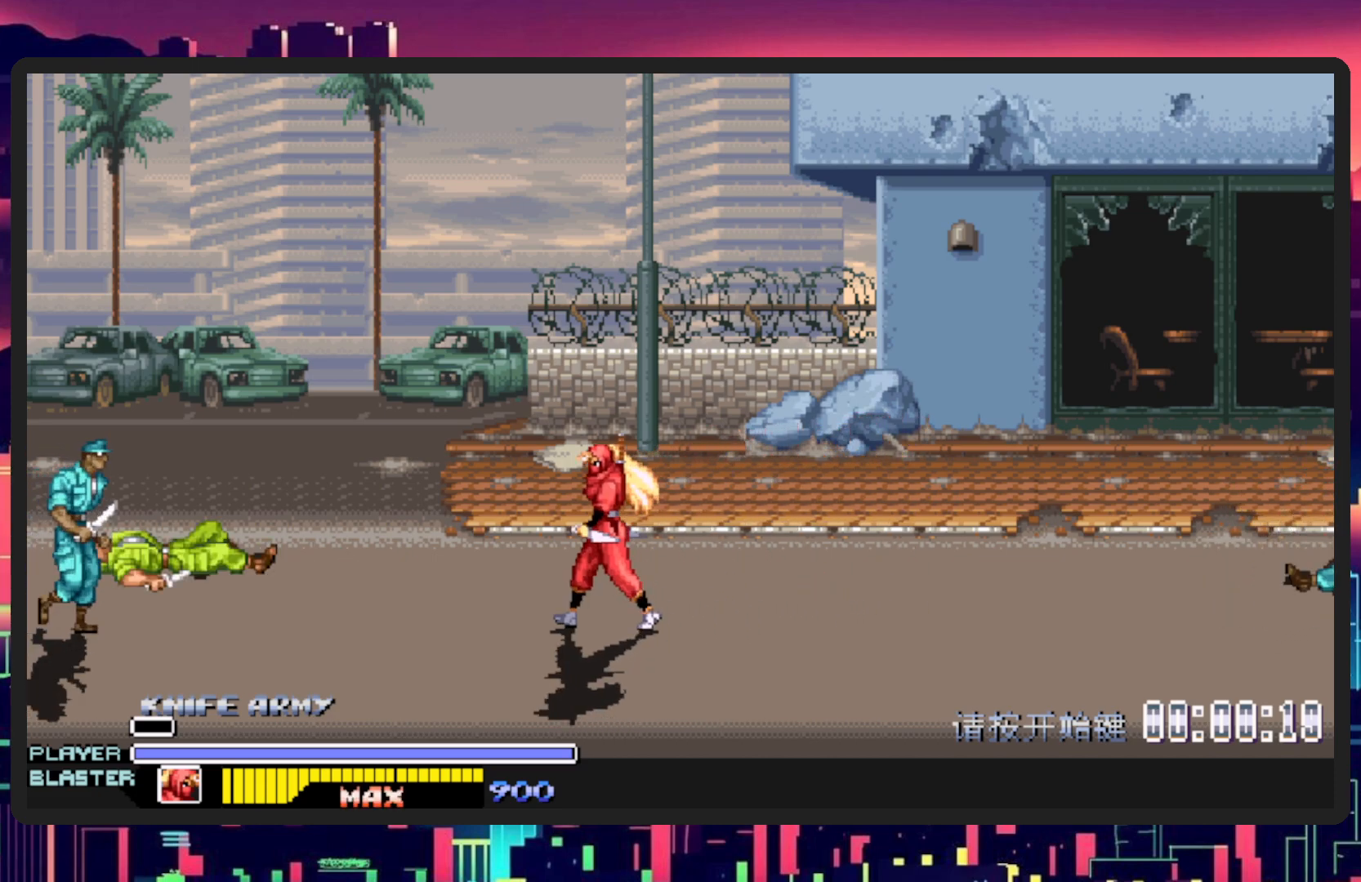
{"buttons": ["DPAD_LEFT"], "events": [[234, "DPAD_UP", "up"]]}
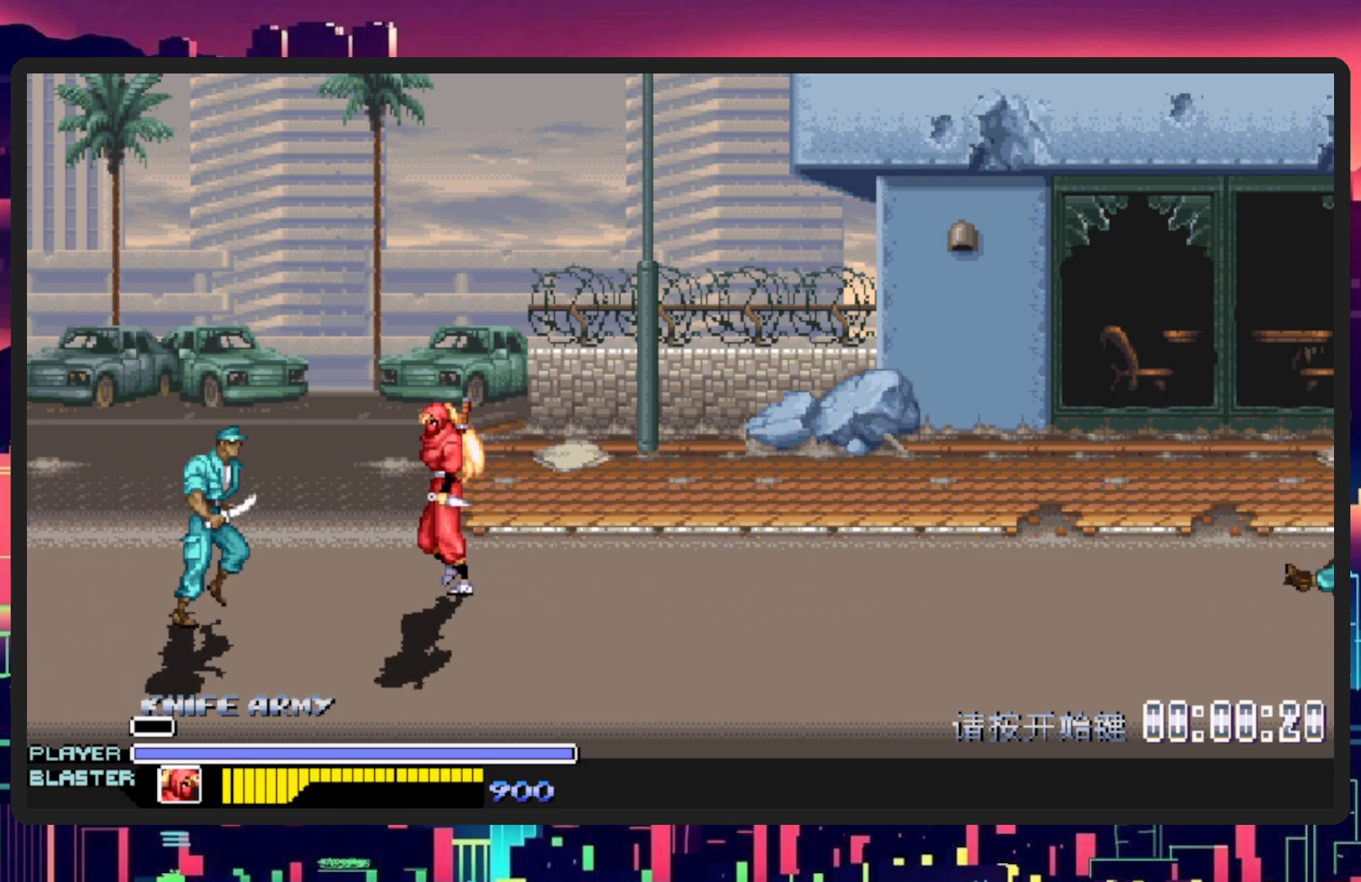
{"buttons": [], "events": [[16, "B", "down"], [117, "B", "up"], [200, "Y", "down"], [283, "DPAD_LEFT", "up"], [417, "Y", "up"]]}
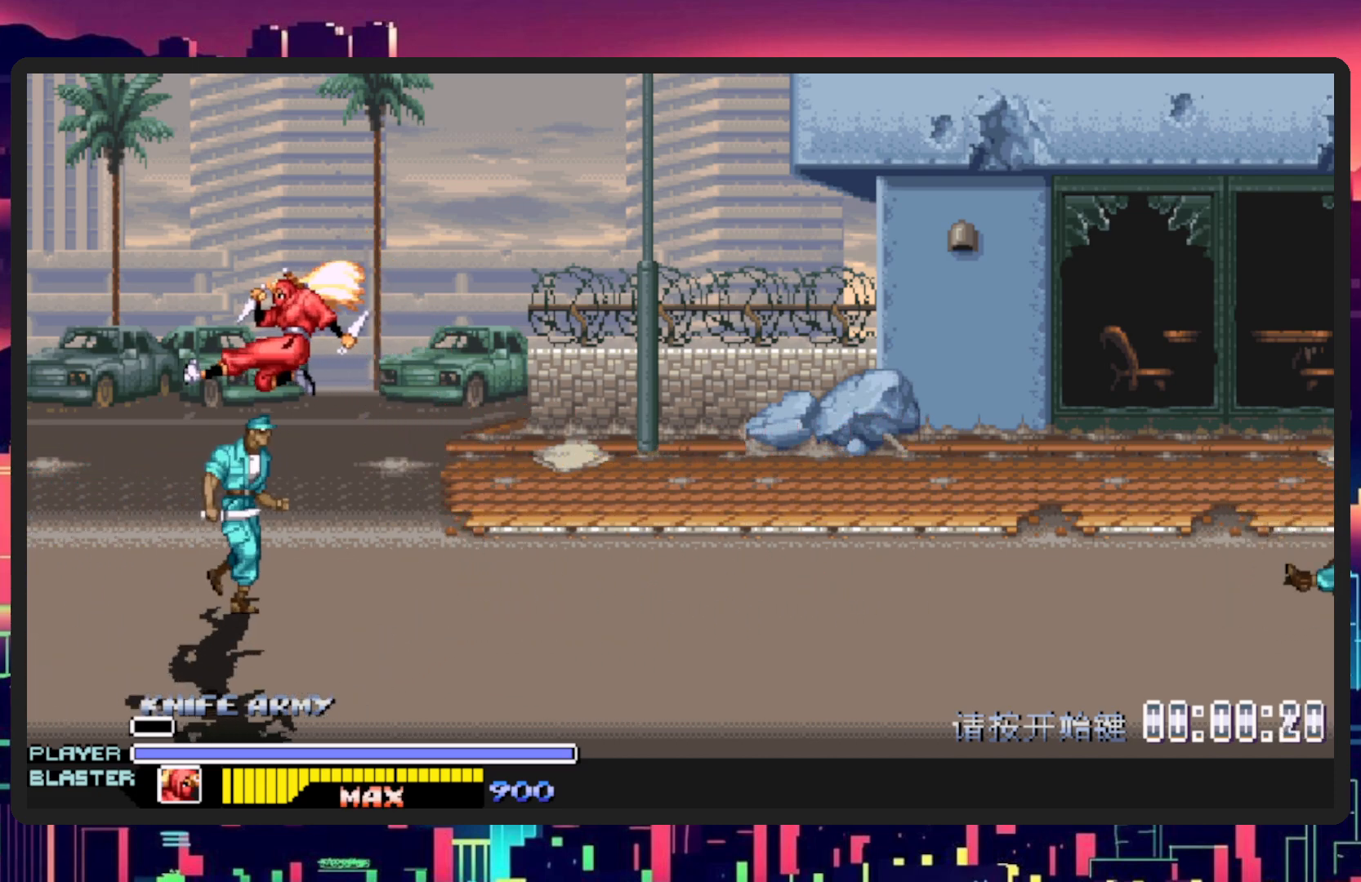
{"buttons": ["DPAD_LEFT"], "events": [[351, "DPAD_LEFT", "down"]]}
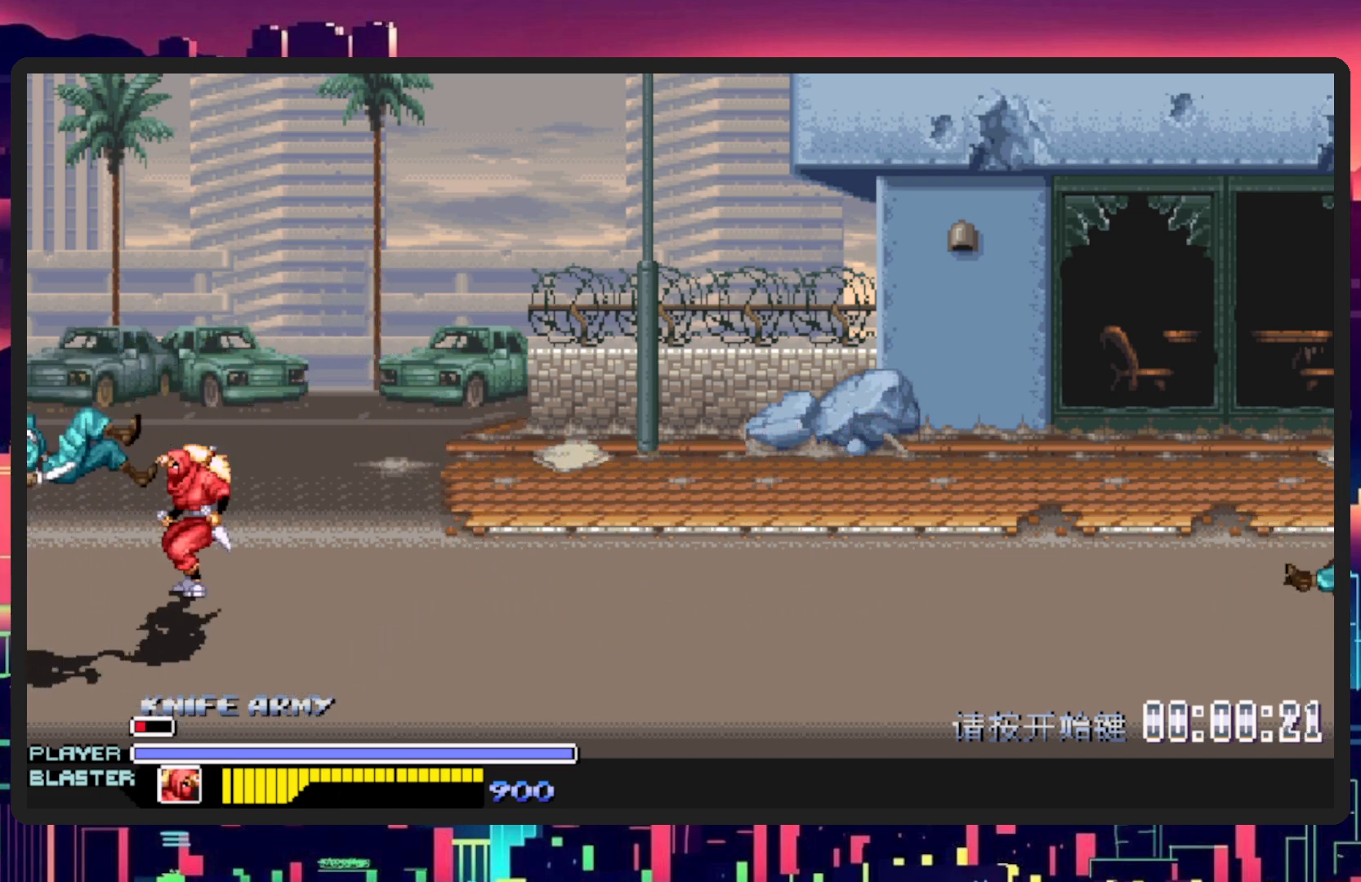
{"buttons": ["DPAD_RIGHT"], "events": [[33, "DPAD_LEFT", "up"], [50, "DPAD_UP", "down"], [100, "DPAD_RIGHT", "down"], [100, "DPAD_UP", "up"]]}
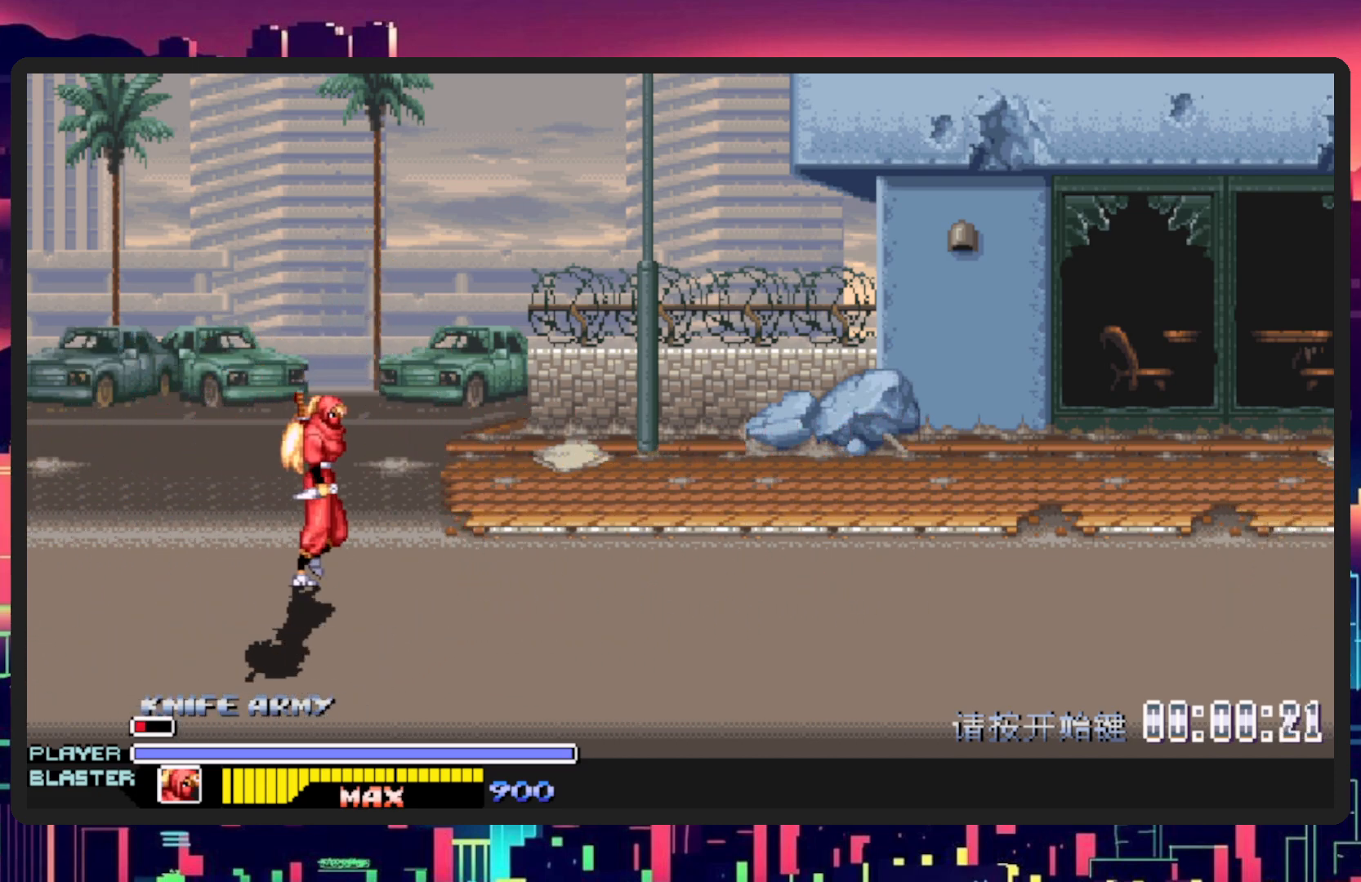
{"buttons": ["DPAD_RIGHT"], "events": []}
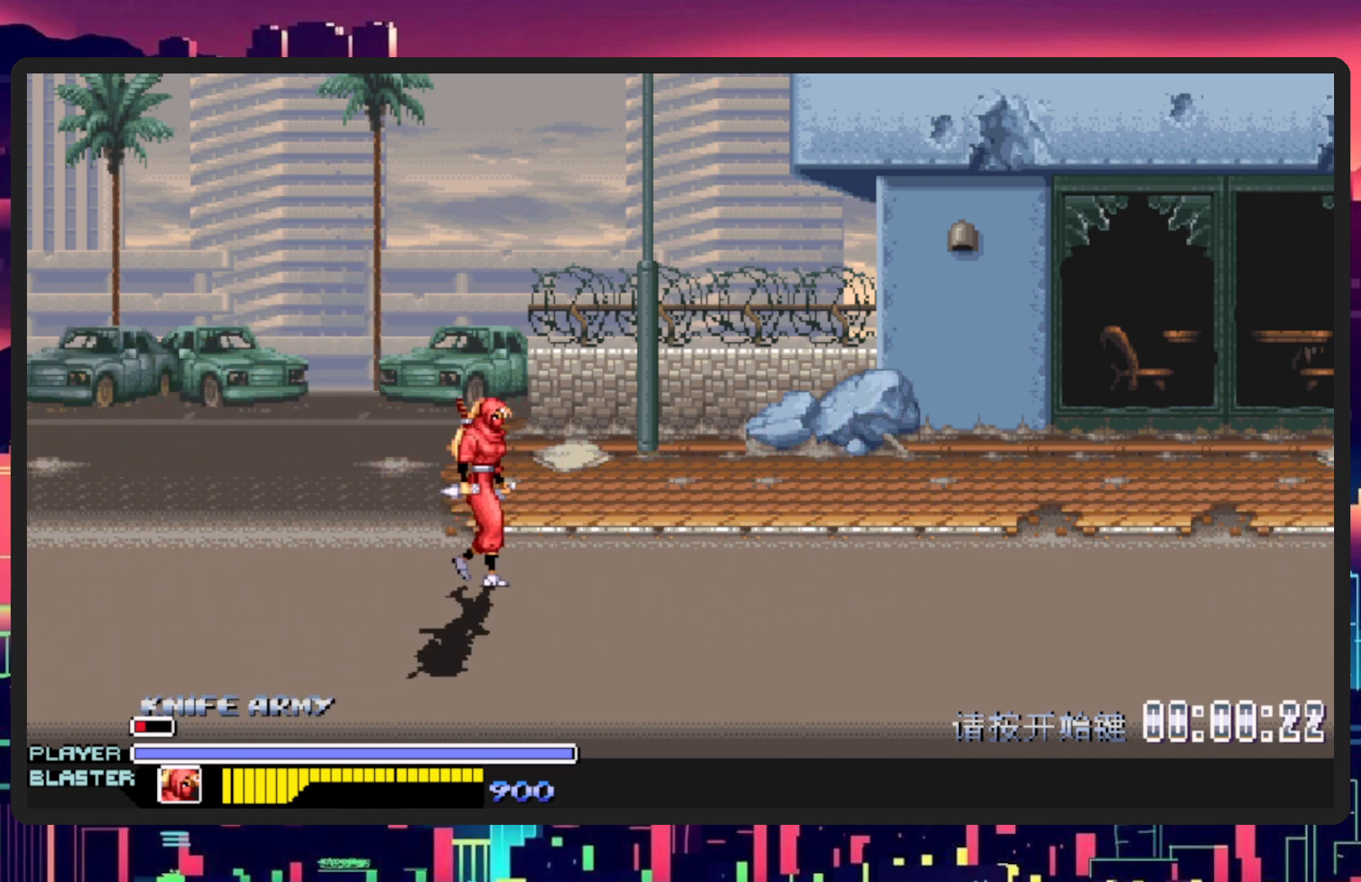
{"buttons": ["DPAD_RIGHT"], "events": []}
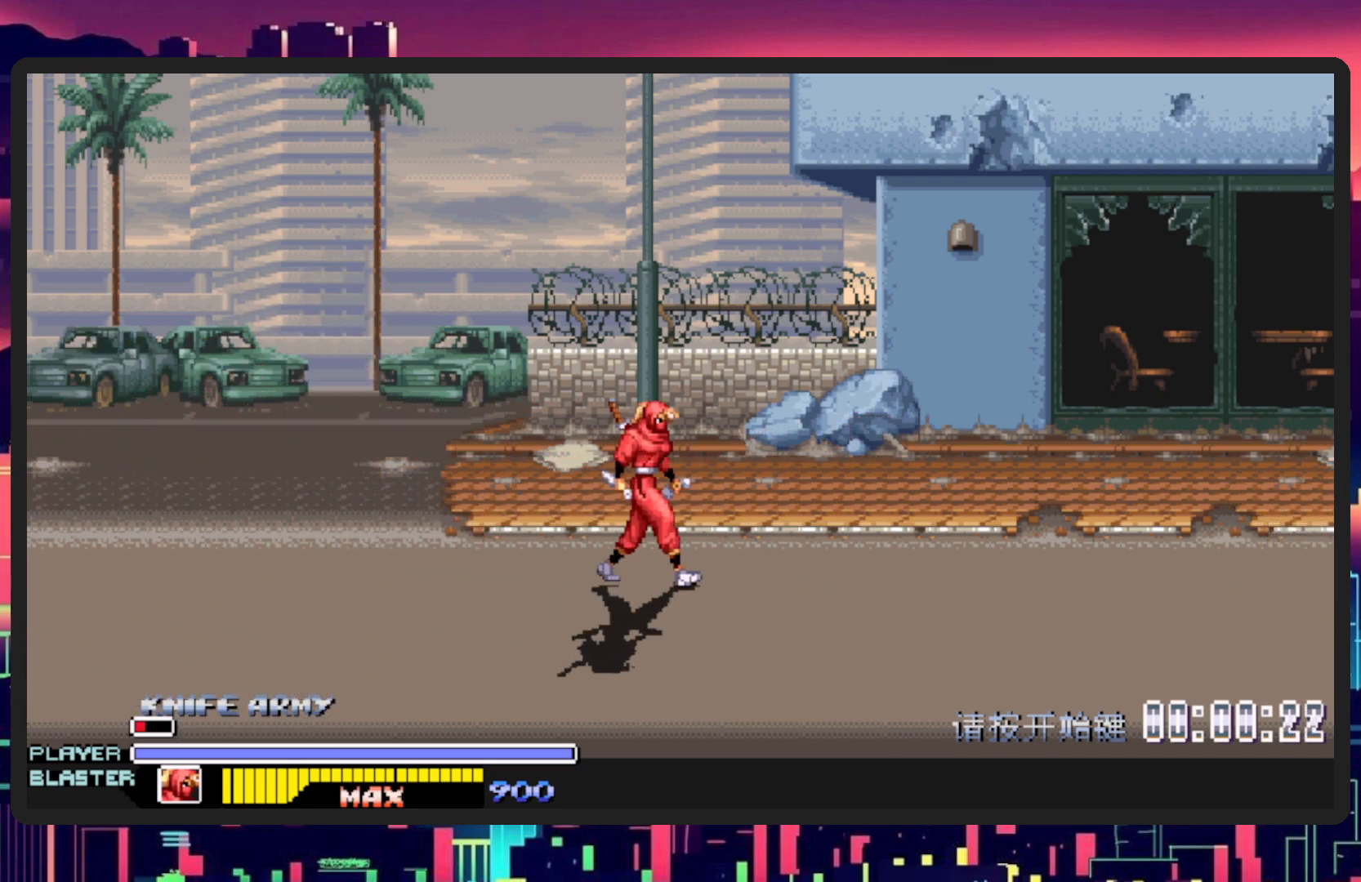
{"buttons": ["DPAD_RIGHT"], "events": []}
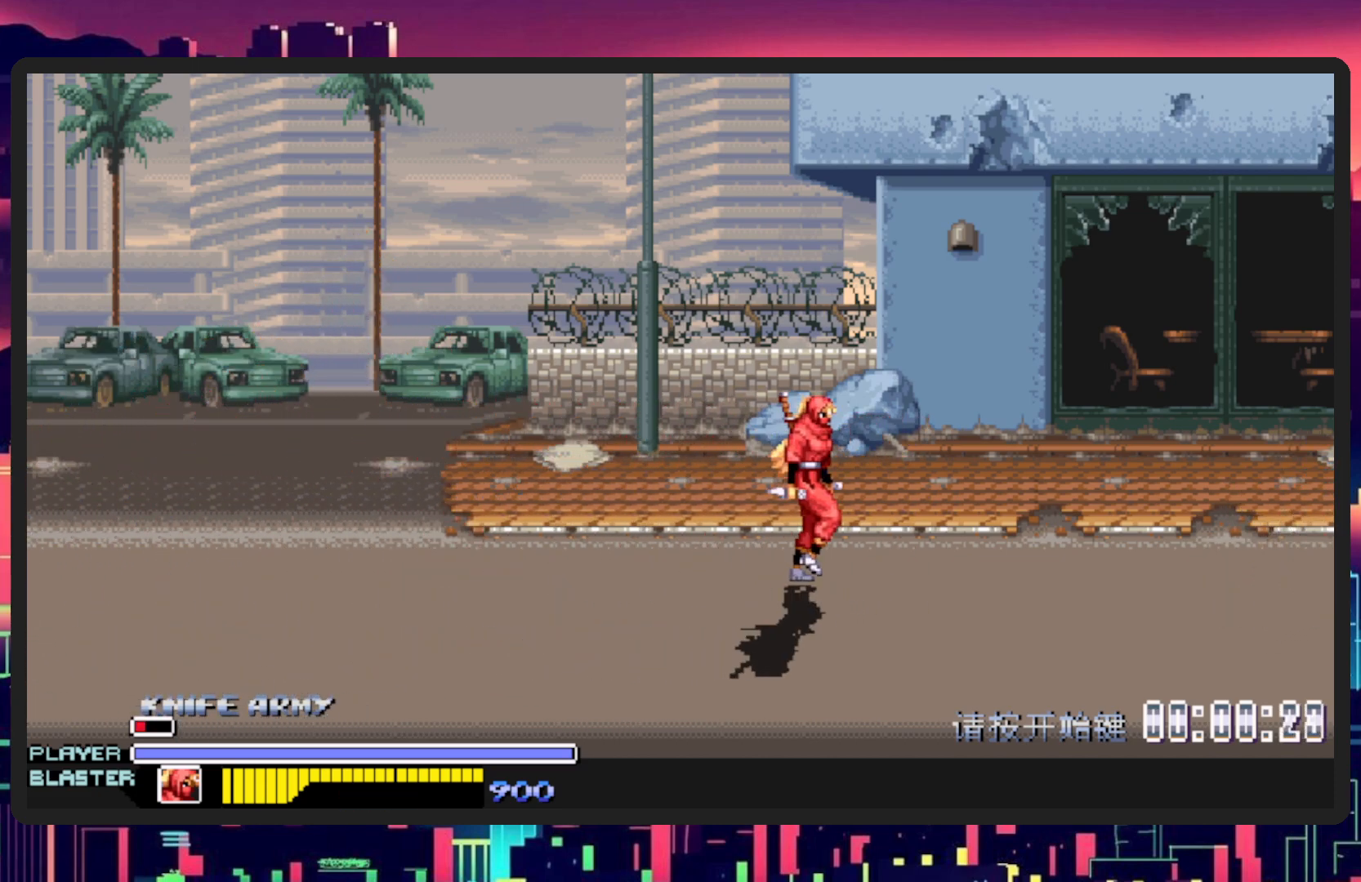
{"buttons": ["DPAD_RIGHT"], "events": []}
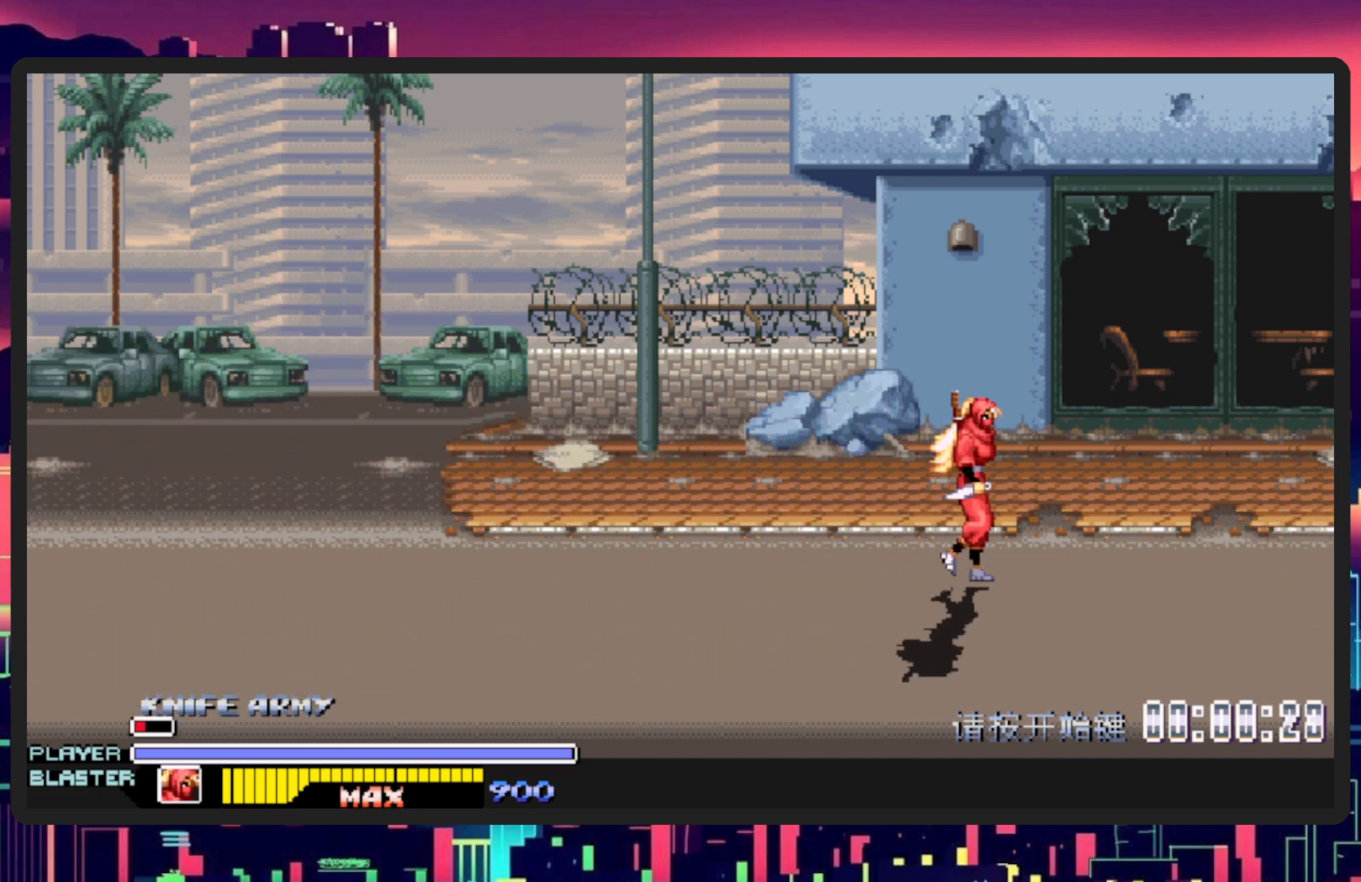
{"buttons": ["DPAD_DOWN", "DPAD_LEFT"], "events": [[200, "DPAD_LEFT", "down"], [200, "DPAD_RIGHT", "up"], [317, "DPAD_DOWN", "down"]]}
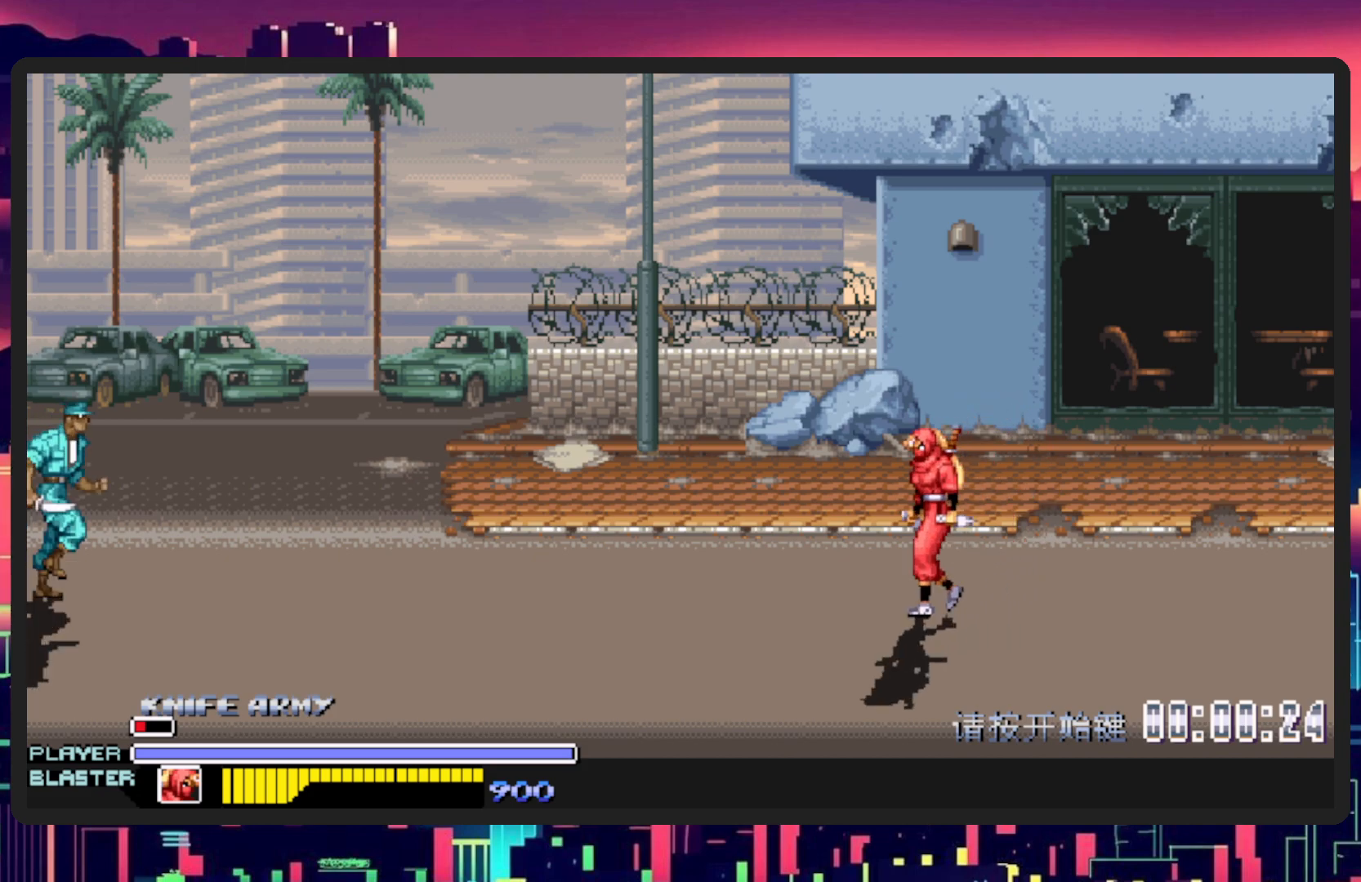
{"buttons": ["DPAD_LEFT"], "events": [[501, "DPAD_DOWN", "up"]]}
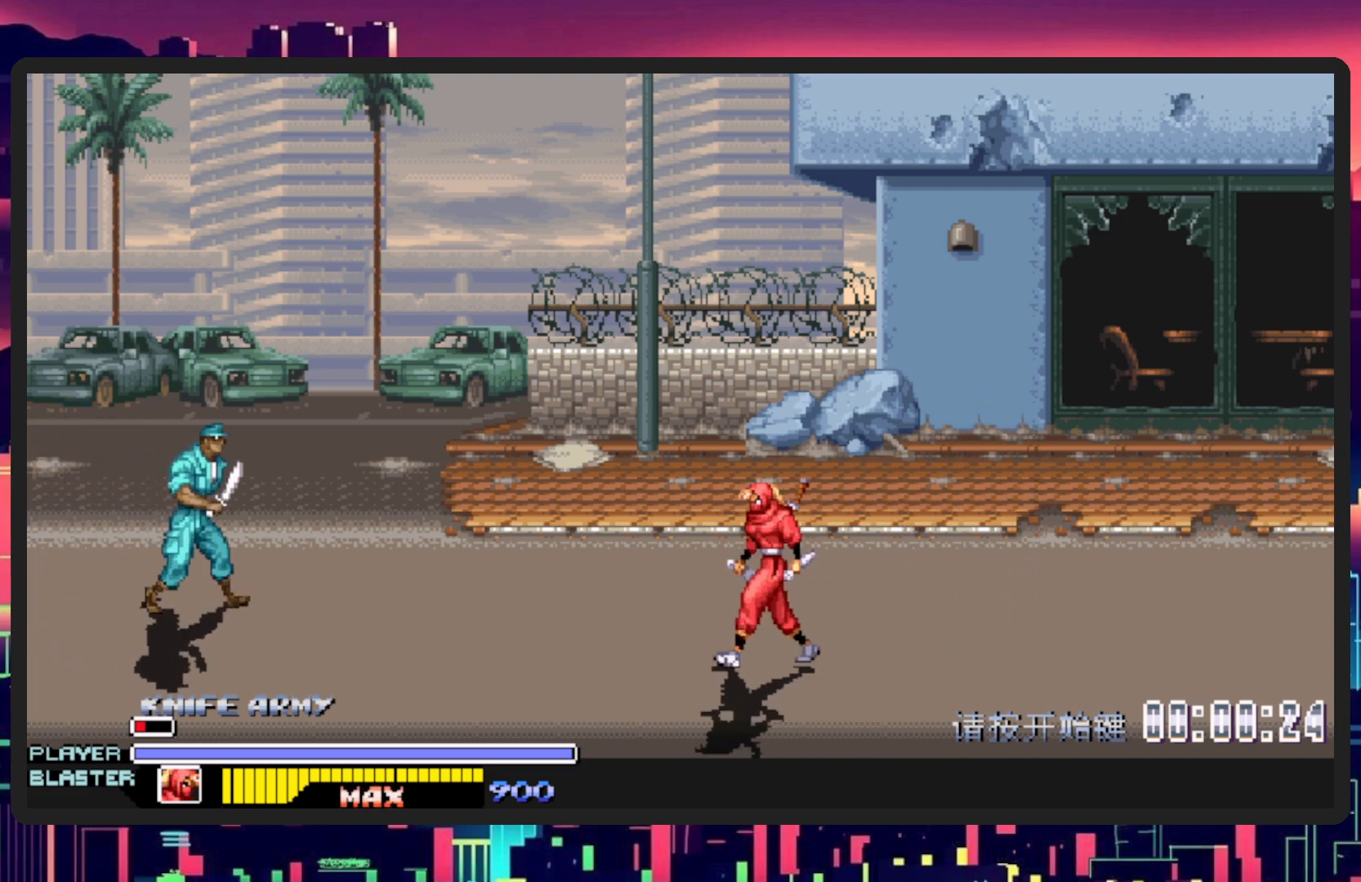
{"buttons": ["DPAD_DOWN", "DPAD_LEFT"], "events": [[116, "DPAD_UP", "down"], [367, "DPAD_UP", "up"], [450, "DPAD_DOWN", "down"]]}
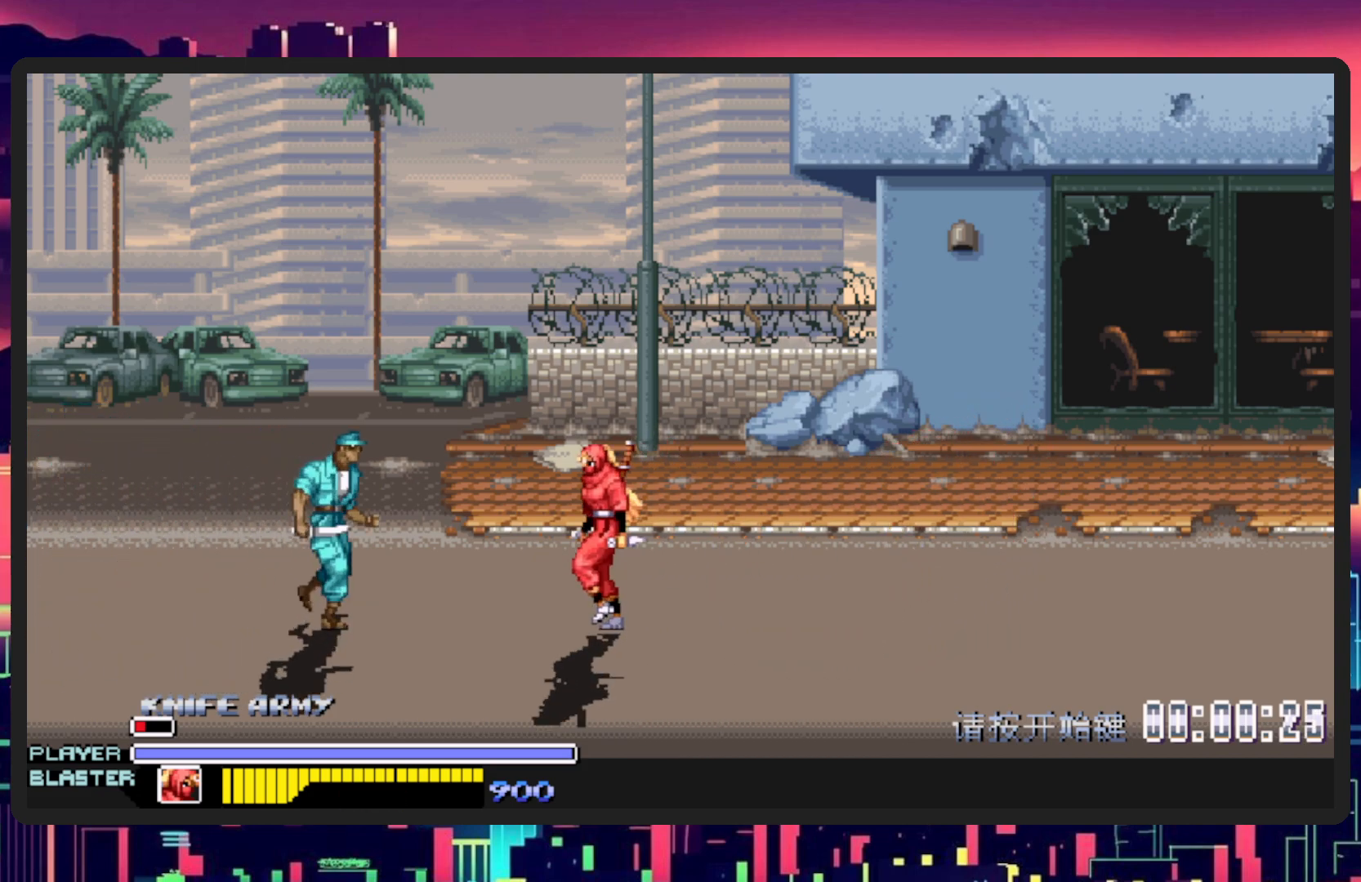
{"buttons": ["Y", "DPAD_UP", "DPAD_LEFT"], "events": [[184, "DPAD_DOWN", "up"], [234, "DPAD_UP", "down"], [434, "Y", "down"]]}
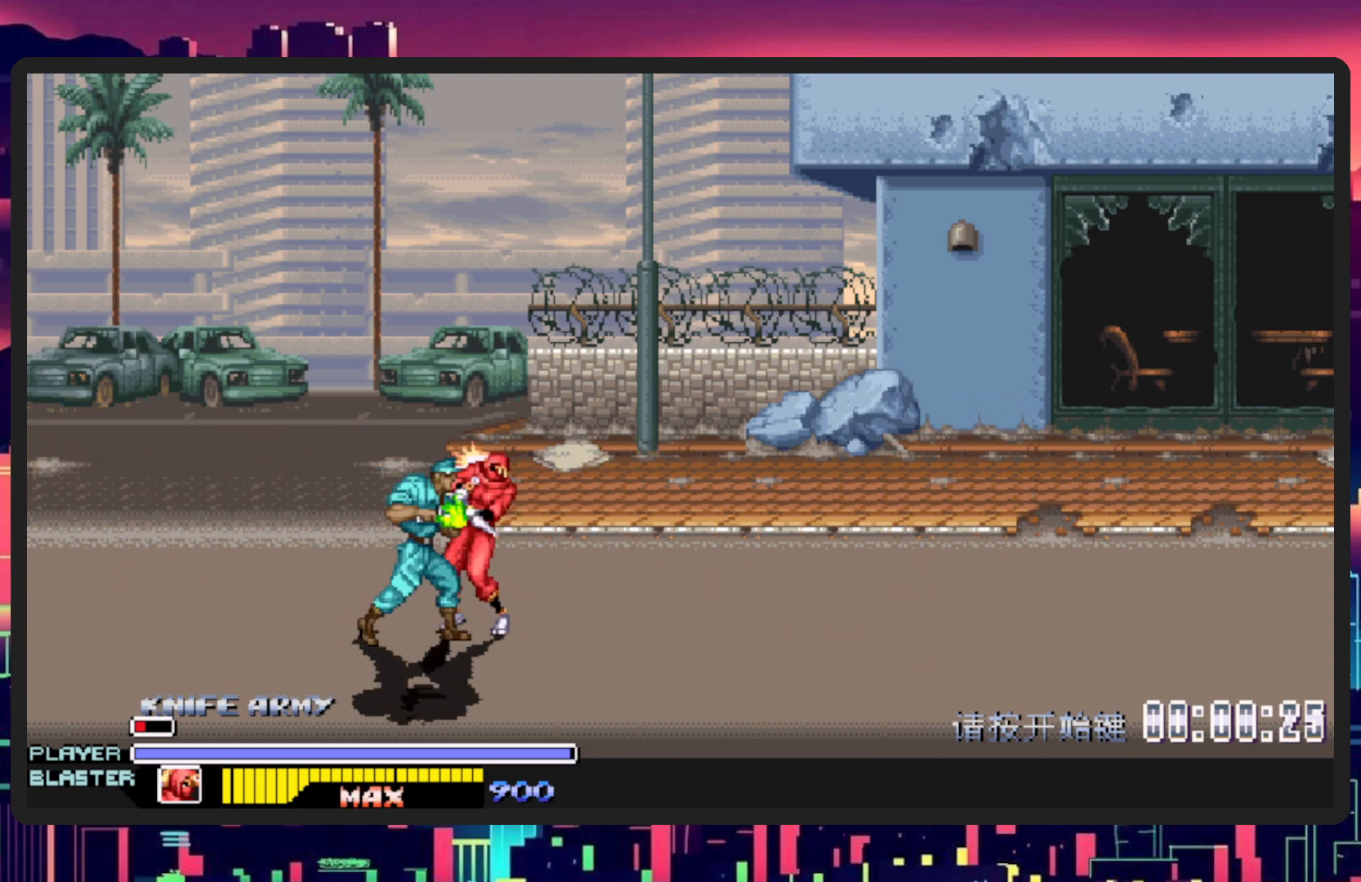
{"buttons": ["Y", "DPAD_LEFT"], "events": [[83, "DPAD_LEFT", "up"], [83, "DPAD_UP", "up"], [100, "Y", "up"], [166, "Y", "down"], [300, "Y", "up"], [383, "Y", "down"], [500, "DPAD_LEFT", "down"]]}
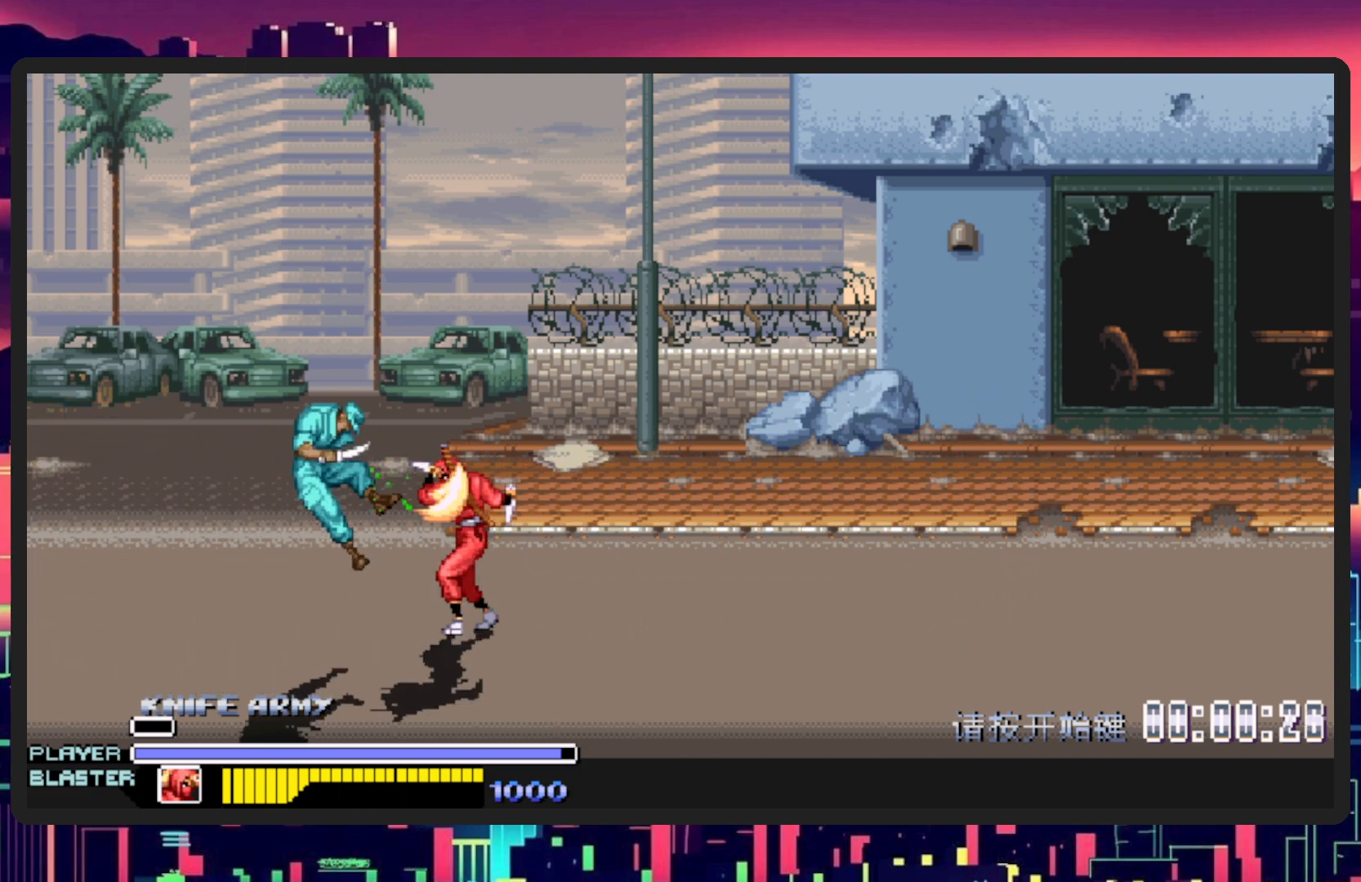
{"buttons": [], "events": [[33, "DPAD_DOWN", "down"], [33, "Y", "up"], [100, "DPAD_DOWN", "up"], [100, "Y", "down"], [267, "Y", "up"], [350, "DPAD_LEFT", "up"]]}
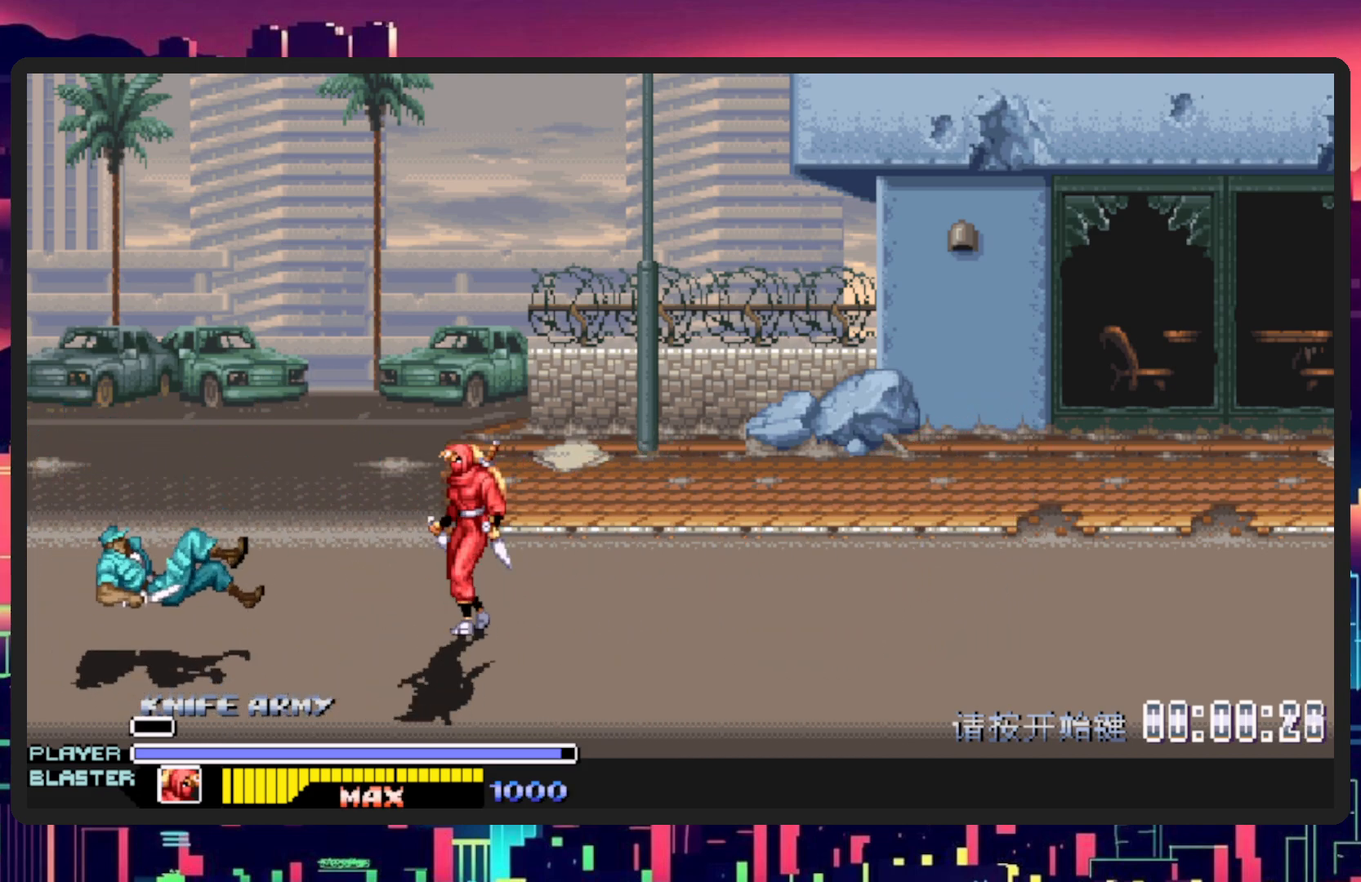
{"buttons": ["DPAD_LEFT"], "events": [[216, "DPAD_DOWN", "down"], [300, "DPAD_LEFT", "down"], [333, "DPAD_DOWN", "up"]]}
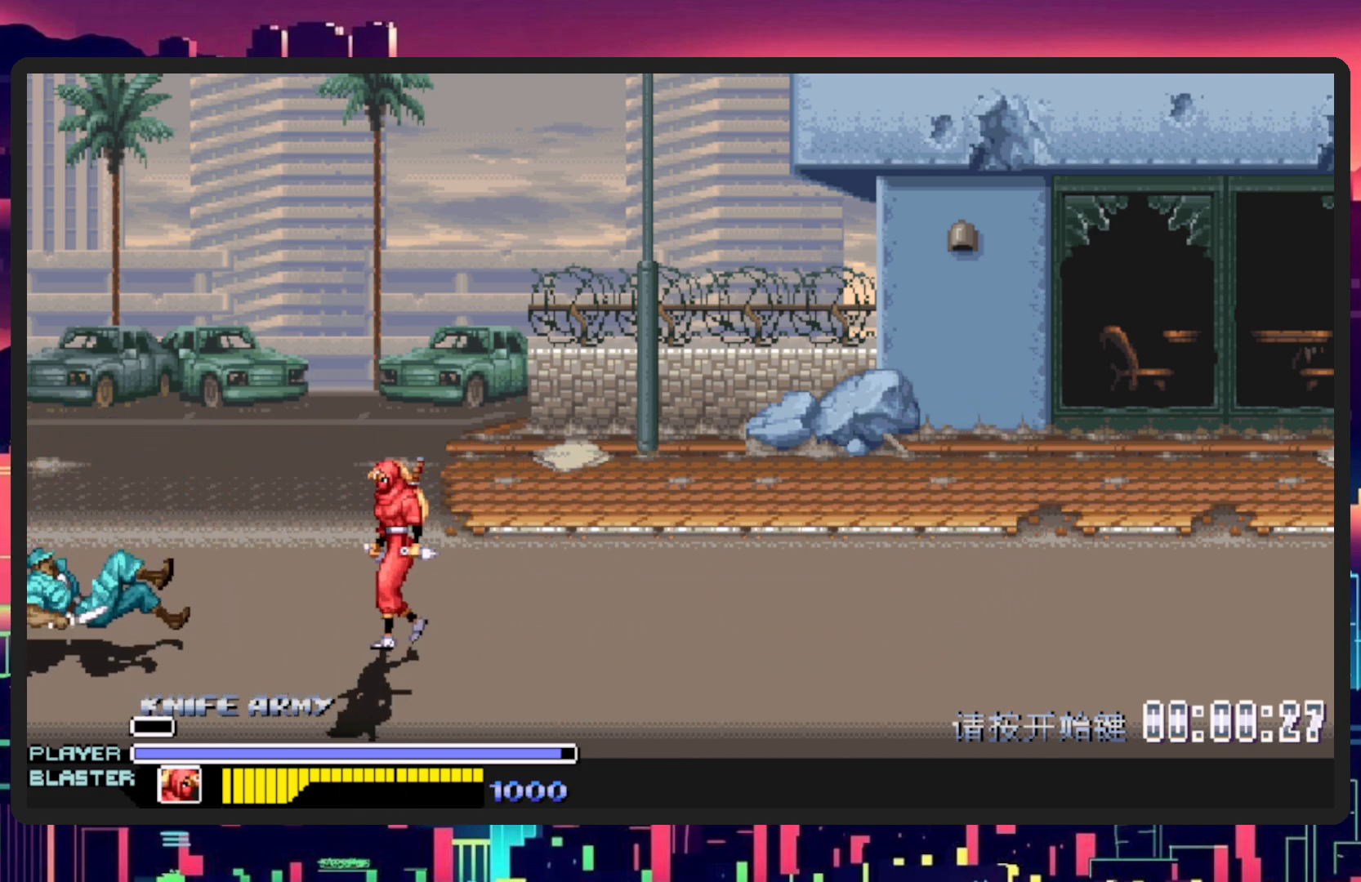
{"buttons": ["DPAD_LEFT"], "events": [[17, "DPAD_LEFT", "up"], [33, "DPAD_RIGHT", "down"], [400, "DPAD_RIGHT", "up"], [400, "DPAD_UP", "down"], [434, "DPAD_LEFT", "down"], [467, "DPAD_UP", "up"]]}
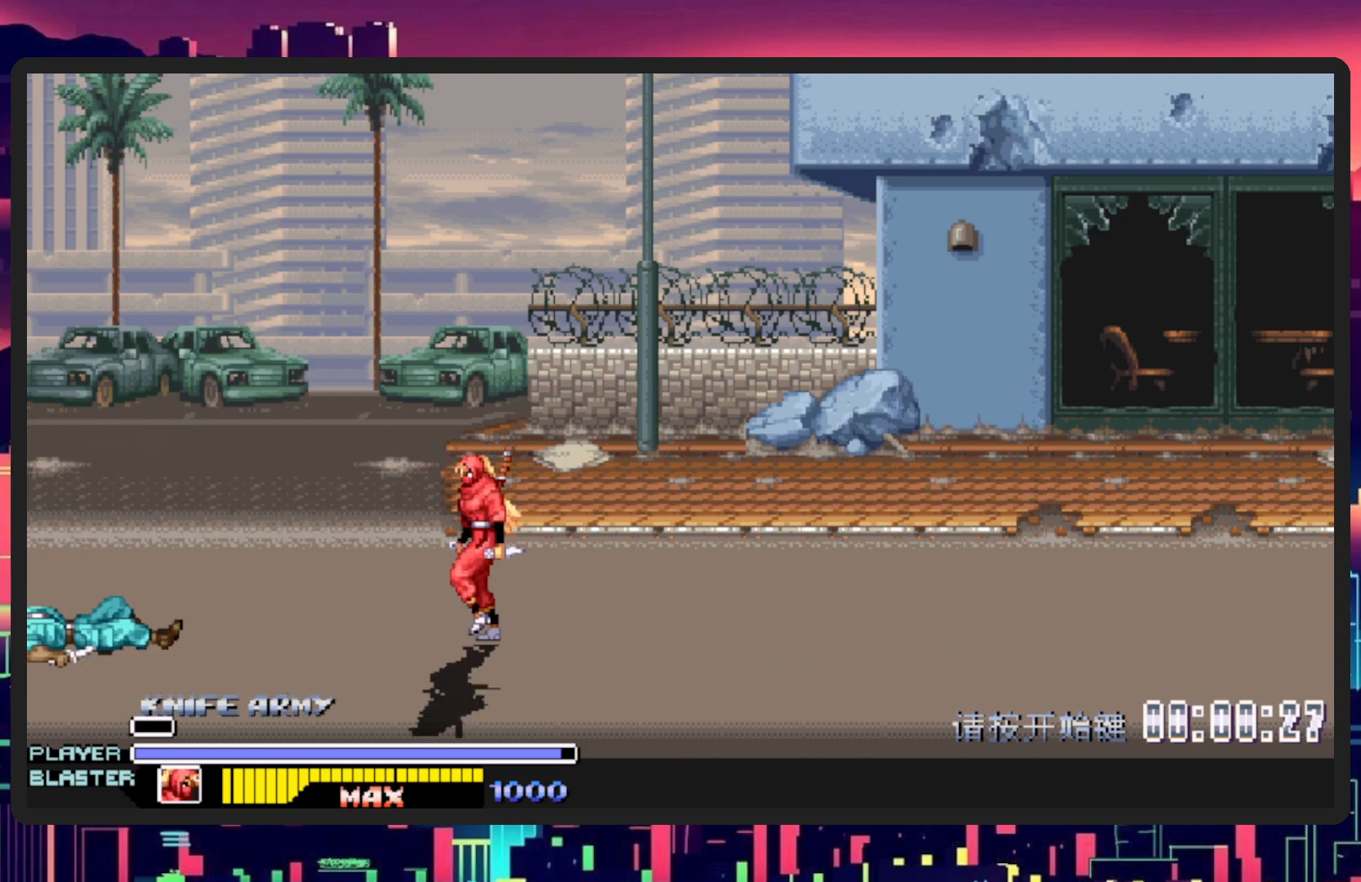
{"buttons": [], "events": [[133, "B", "down"], [267, "B", "up"], [400, "DPAD_LEFT", "up"]]}
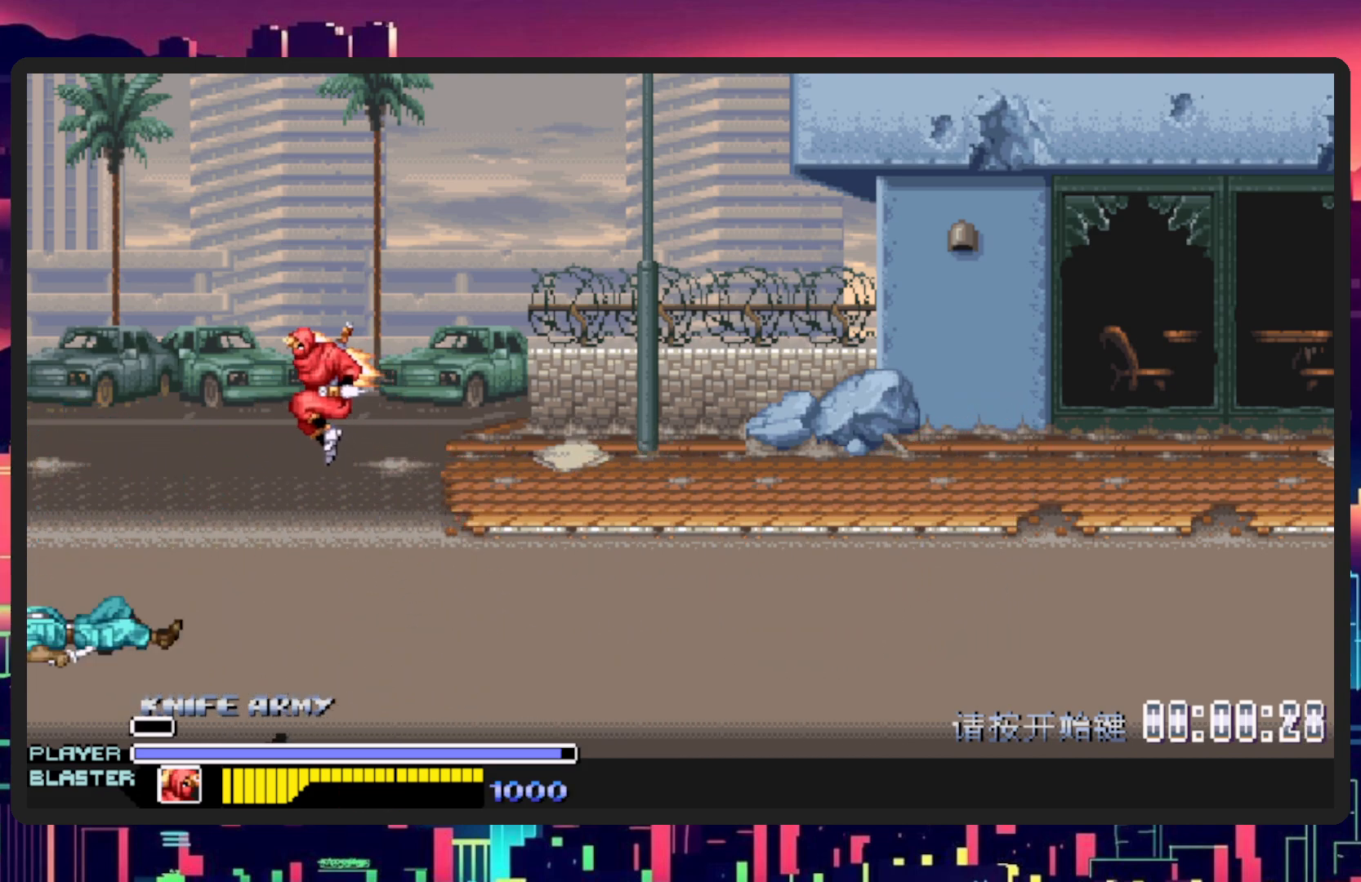
{"buttons": ["DPAD_RIGHT"], "events": [[33, "Y", "down"], [250, "Y", "up"], [434, "DPAD_RIGHT", "down"]]}
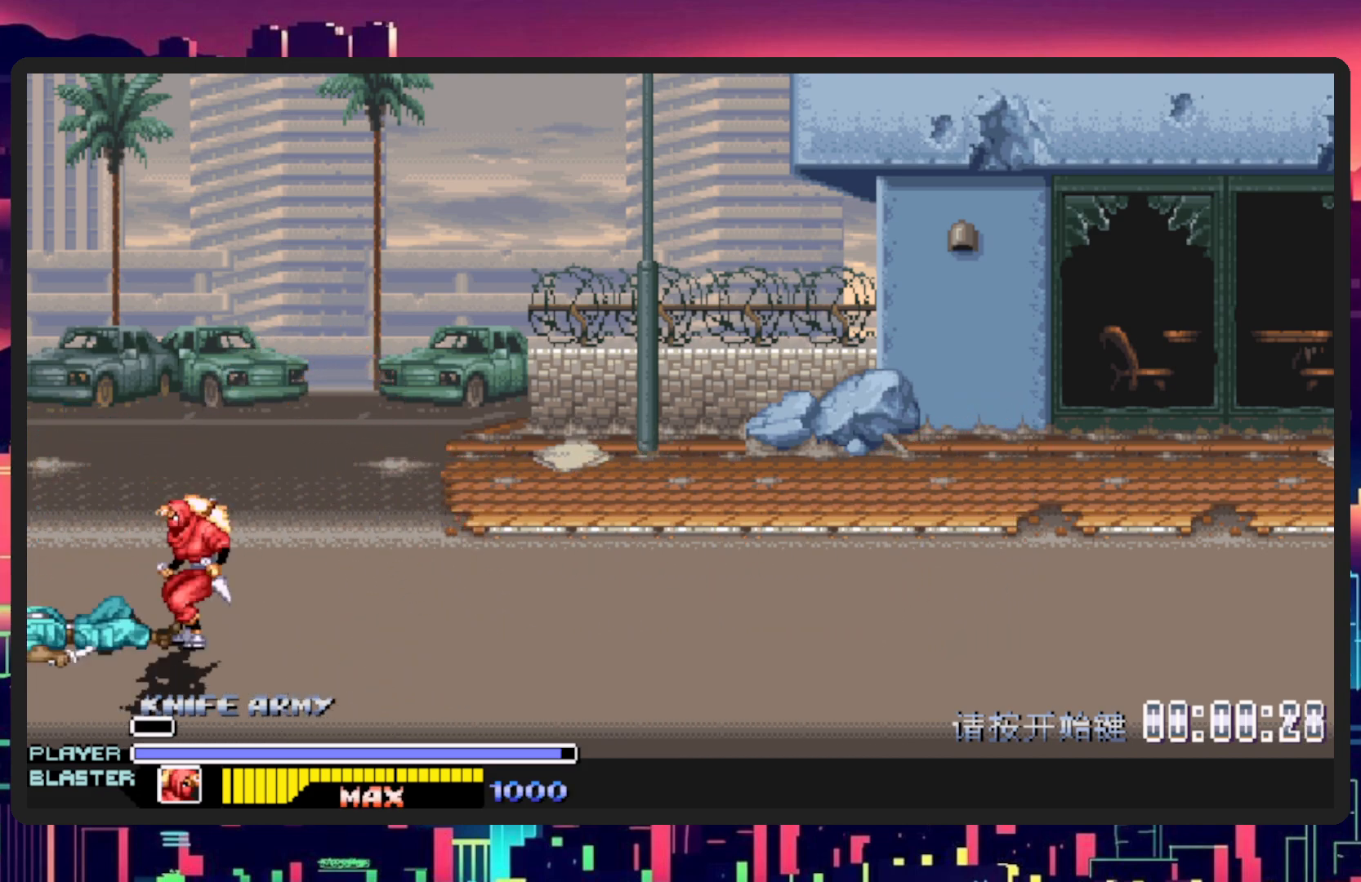
{"buttons": ["DPAD_RIGHT"], "events": [[50, "DPAD_RIGHT", "up"], [216, "DPAD_RIGHT", "down"], [300, "DPAD_RIGHT", "up"], [383, "DPAD_RIGHT", "down"]]}
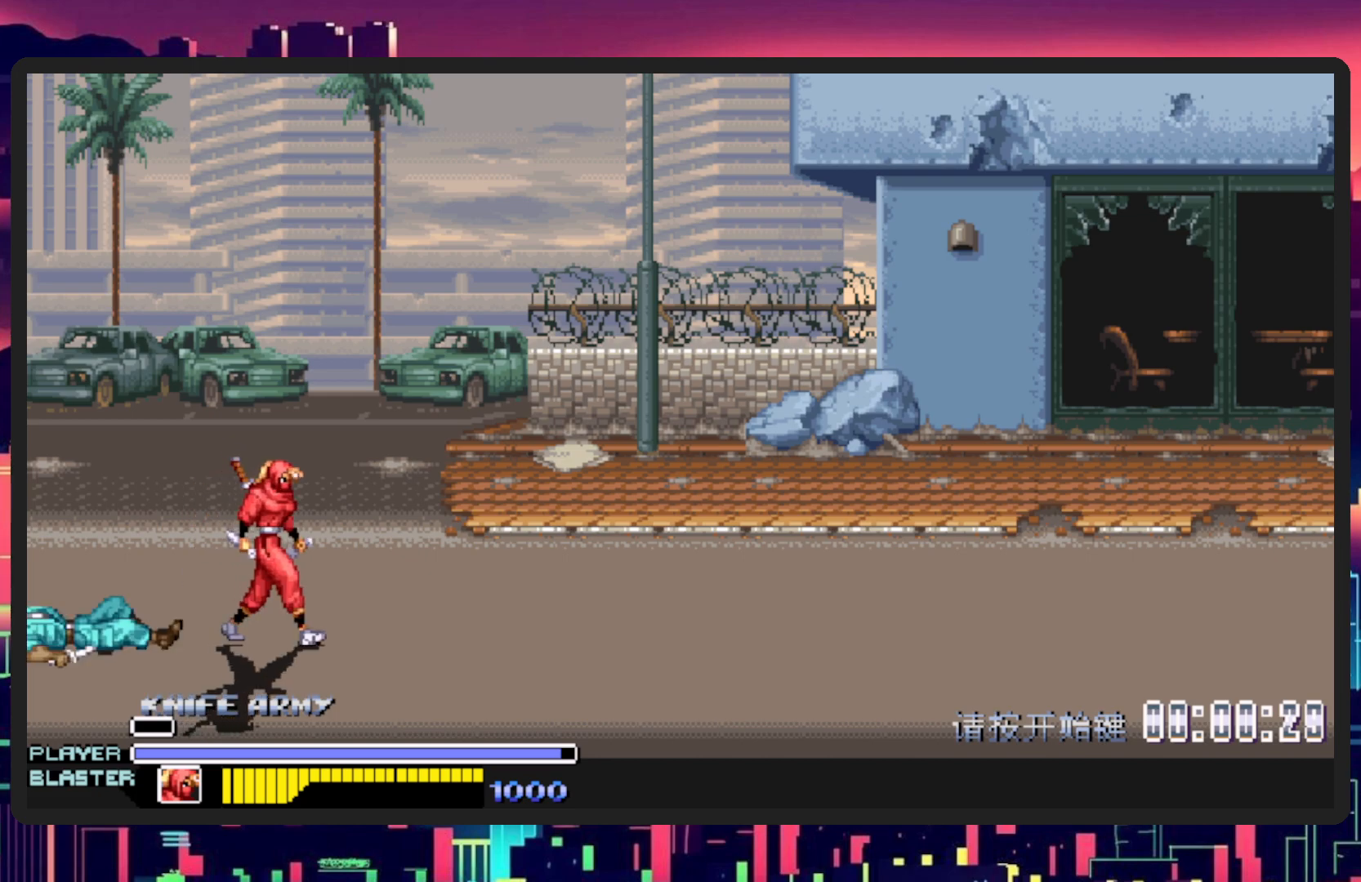
{"buttons": ["DPAD_UP", "DPAD_RIGHT"], "events": [[434, "DPAD_UP", "down"]]}
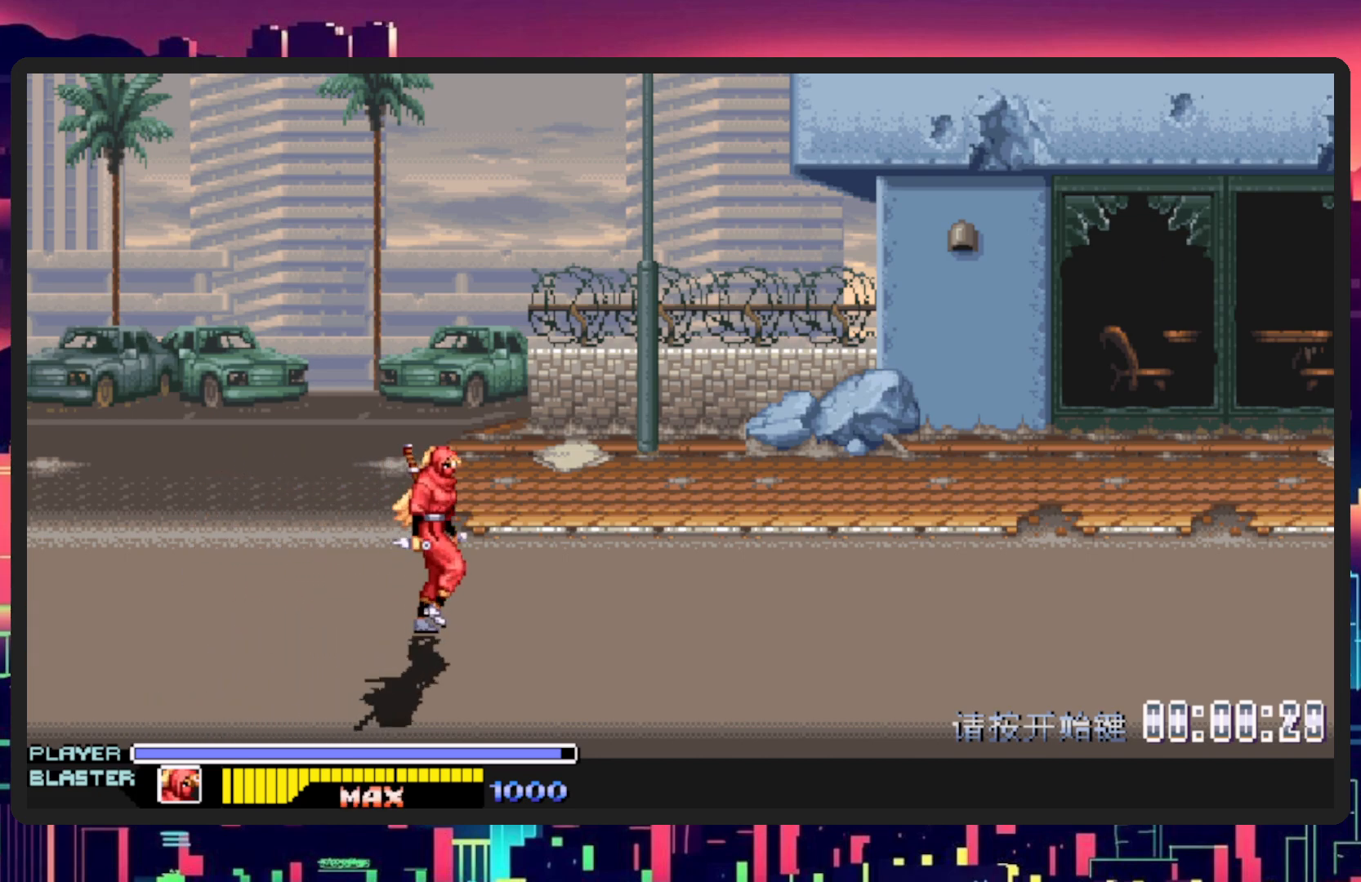
{"buttons": ["DPAD_RIGHT"], "events": [[216, "DPAD_UP", "up"]]}
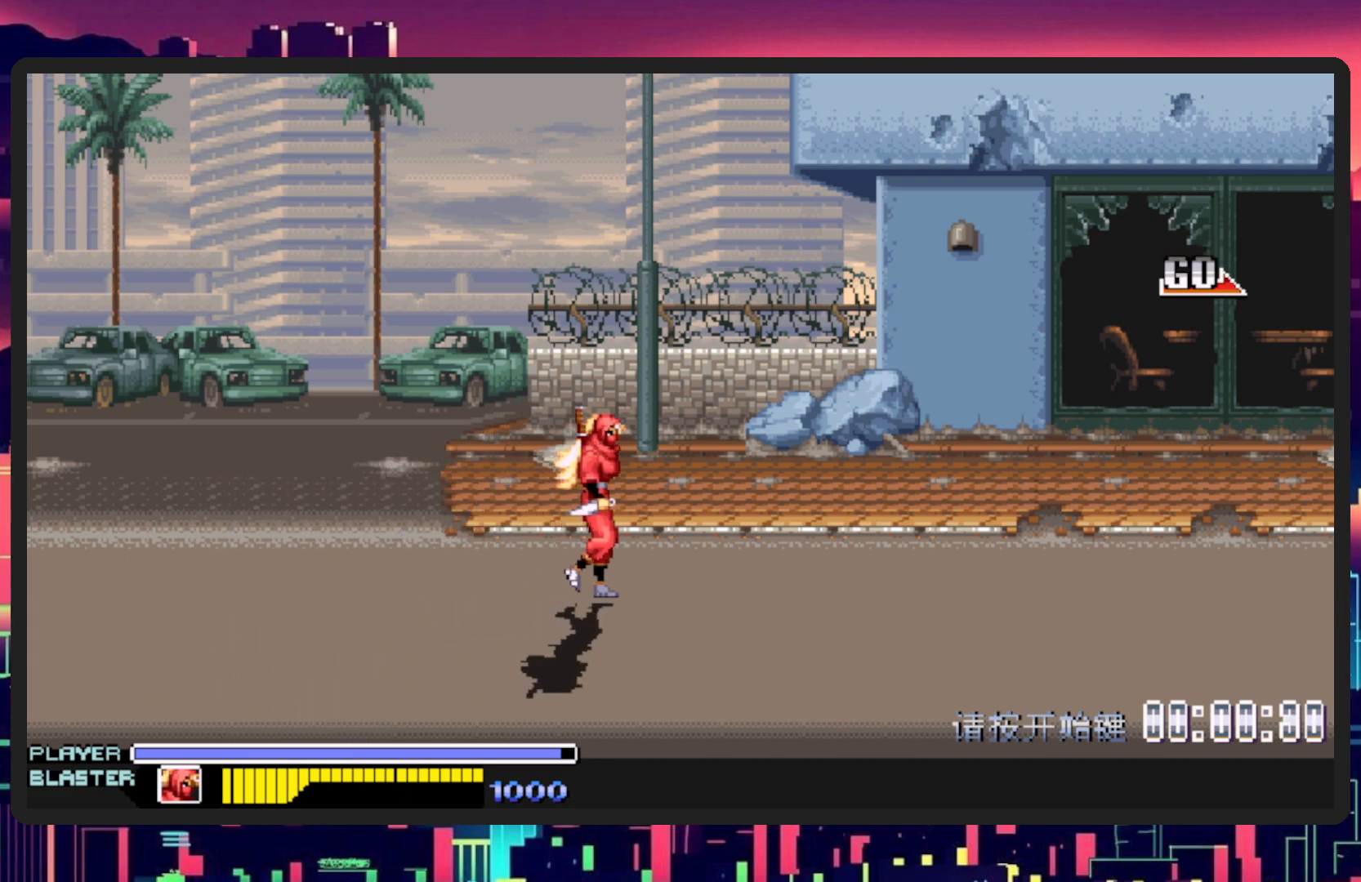
{"buttons": ["DPAD_RIGHT"], "events": []}
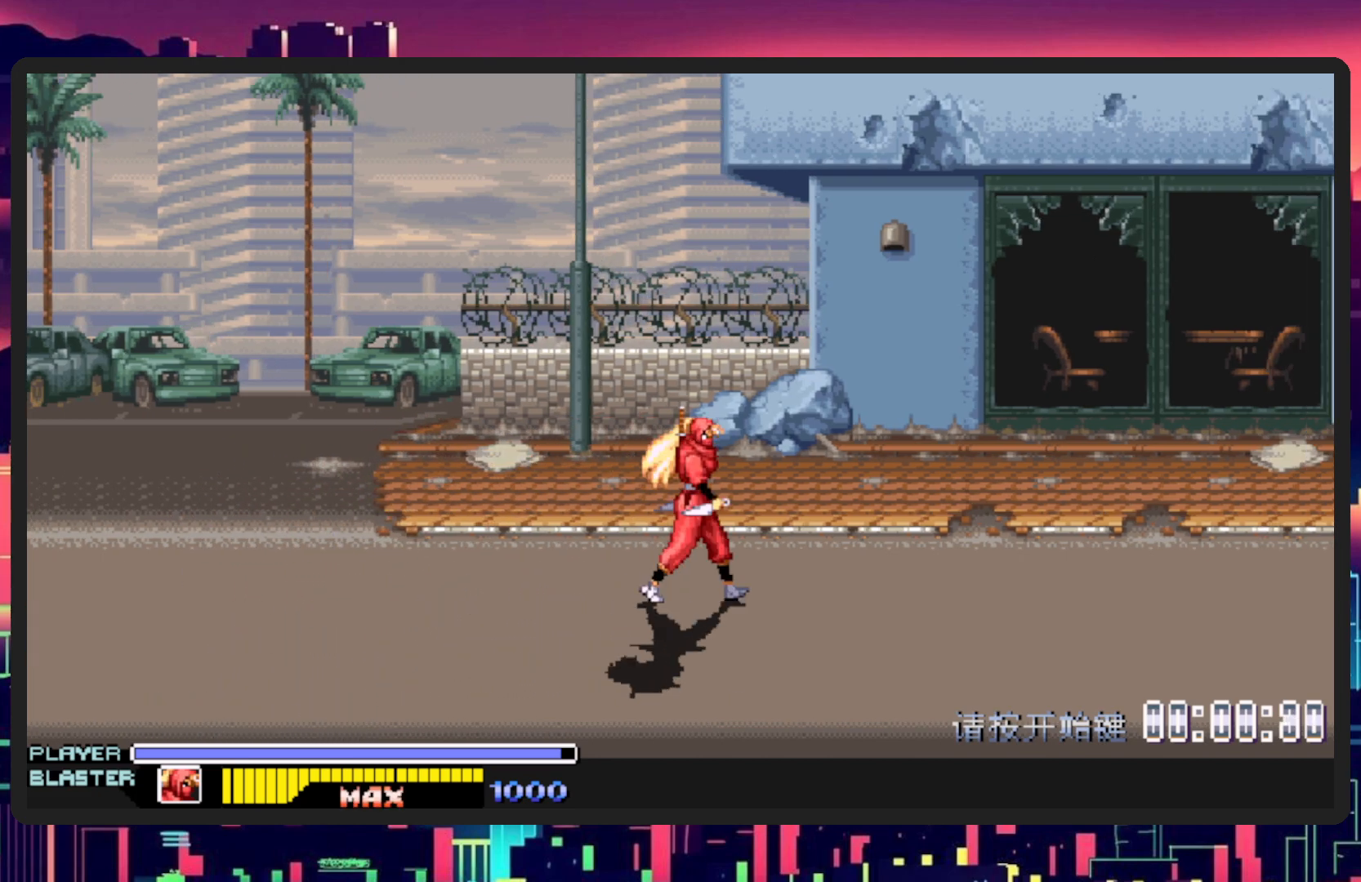
{"buttons": ["DPAD_RIGHT"], "events": []}